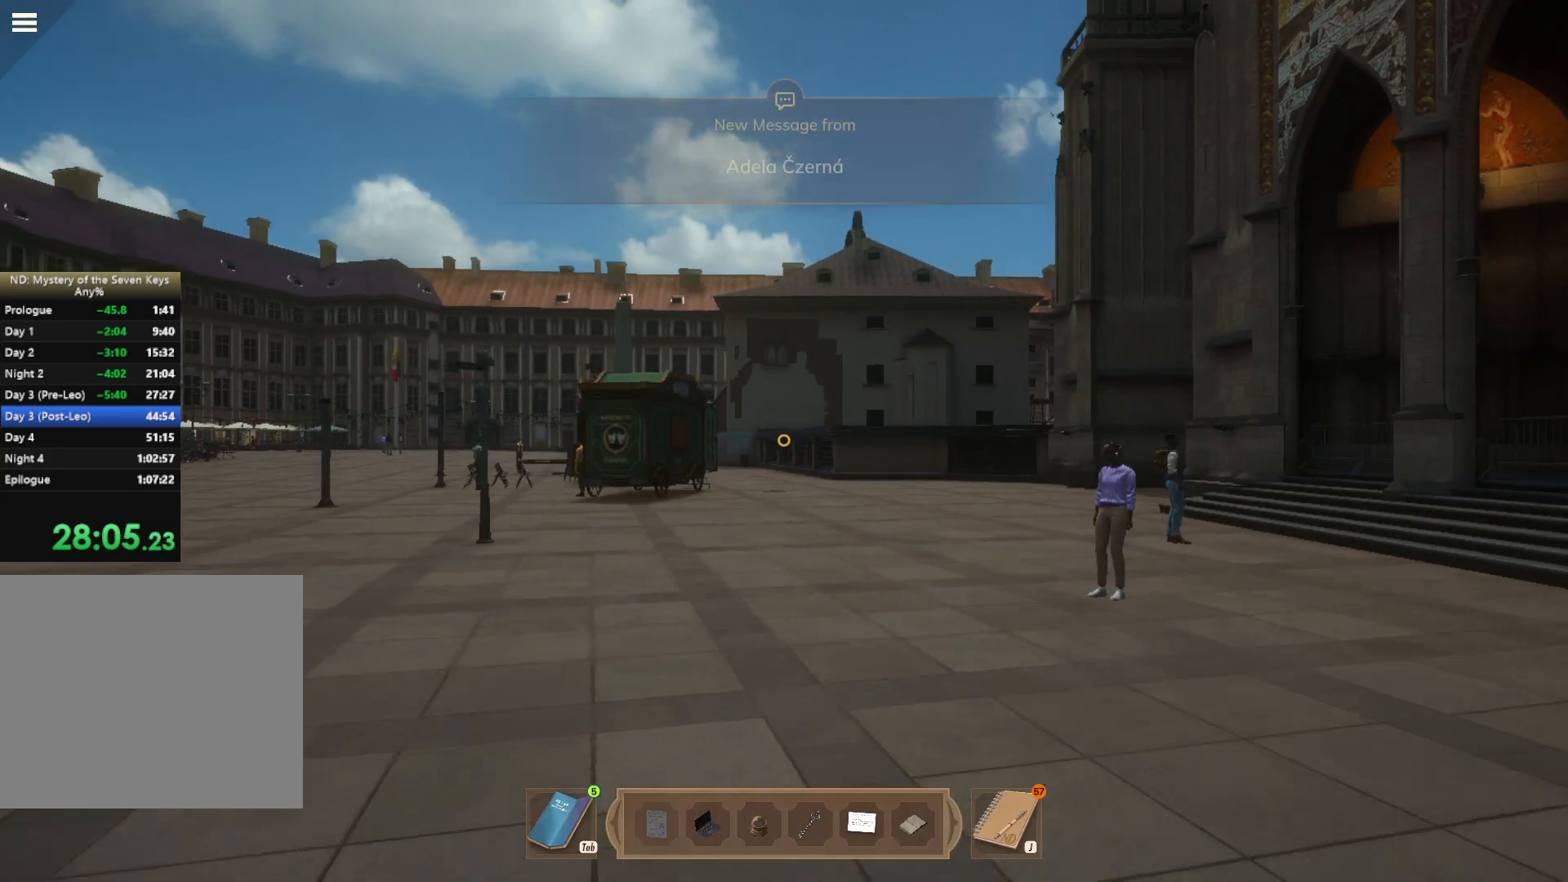
Gameplay with keyboard and mouse; each line is a JSON object with the keys and mouse buttons held at the frame after it. "events" lists presses ("down") and releases ("up") of "1", "2", "3", "a", "c", "d", "e", "escape", "f1", "f2", "f3", "q", "s", "shift", "tab", "tilde", "w", "x", "z", "mouse_left", "mouse_wheel", "mouse_right", "mouse_mb4" and "mouse_mb5" between this image and that frame as [ms after this image, input, new state], when the widget could be followed in between. "mouse_left", "mouse_wheel", "mouse_right", "mouse_mb4", "mouse_mb5" = the "left", "wheel", "right", "mb4", "mb5" buttons of the "mouse" list. No other keys are recorded. "wheel" means that the mouse wheel is clicked or scrolled. Mouse movement is not recorded. Not read: caps_lock.
{"keys": ["a", "shift", "w"], "mouse": [], "events": [[33, "mouse_left", "up"], [100, "shift", "down"]]}
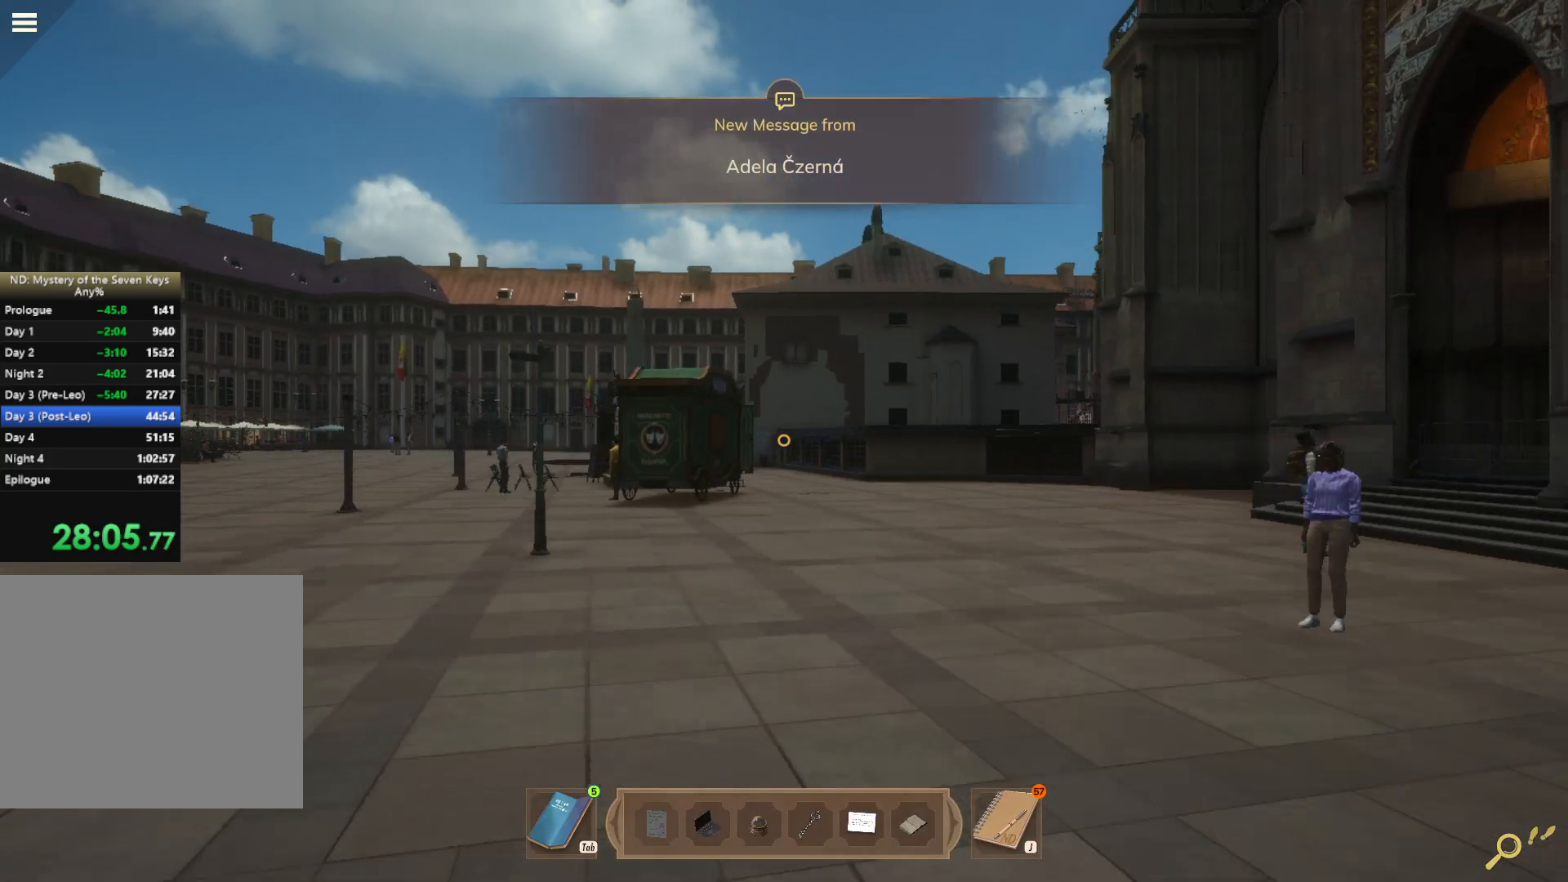
{"keys": ["shift", "w"], "mouse": [], "events": [[100, "a", "up"]]}
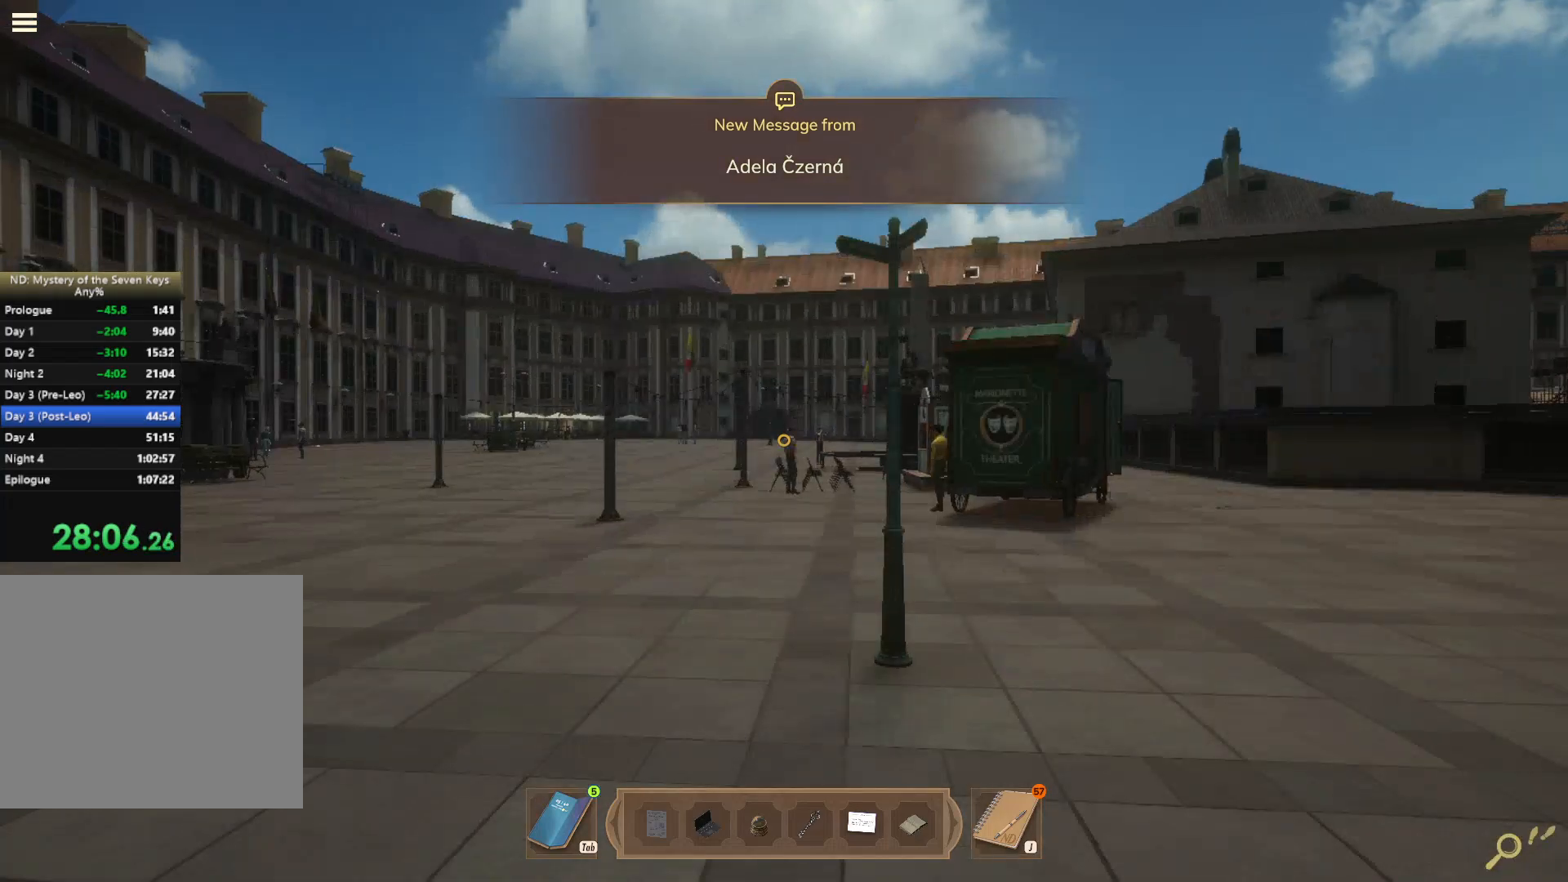
{"keys": ["shift", "w"], "mouse": [], "events": []}
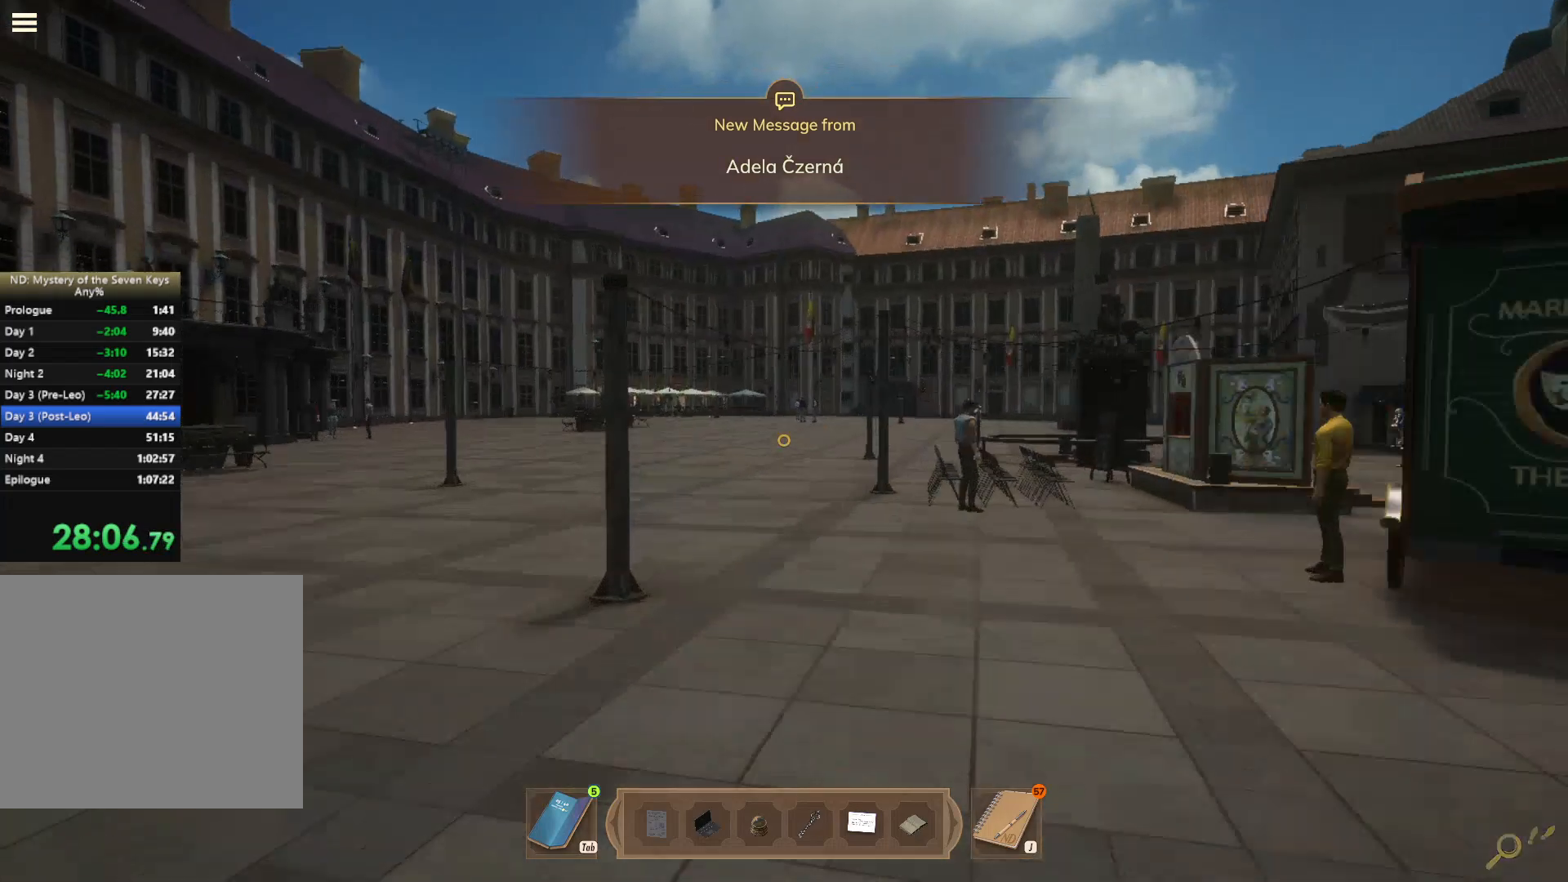
{"keys": ["shift", "w"], "mouse": [], "events": []}
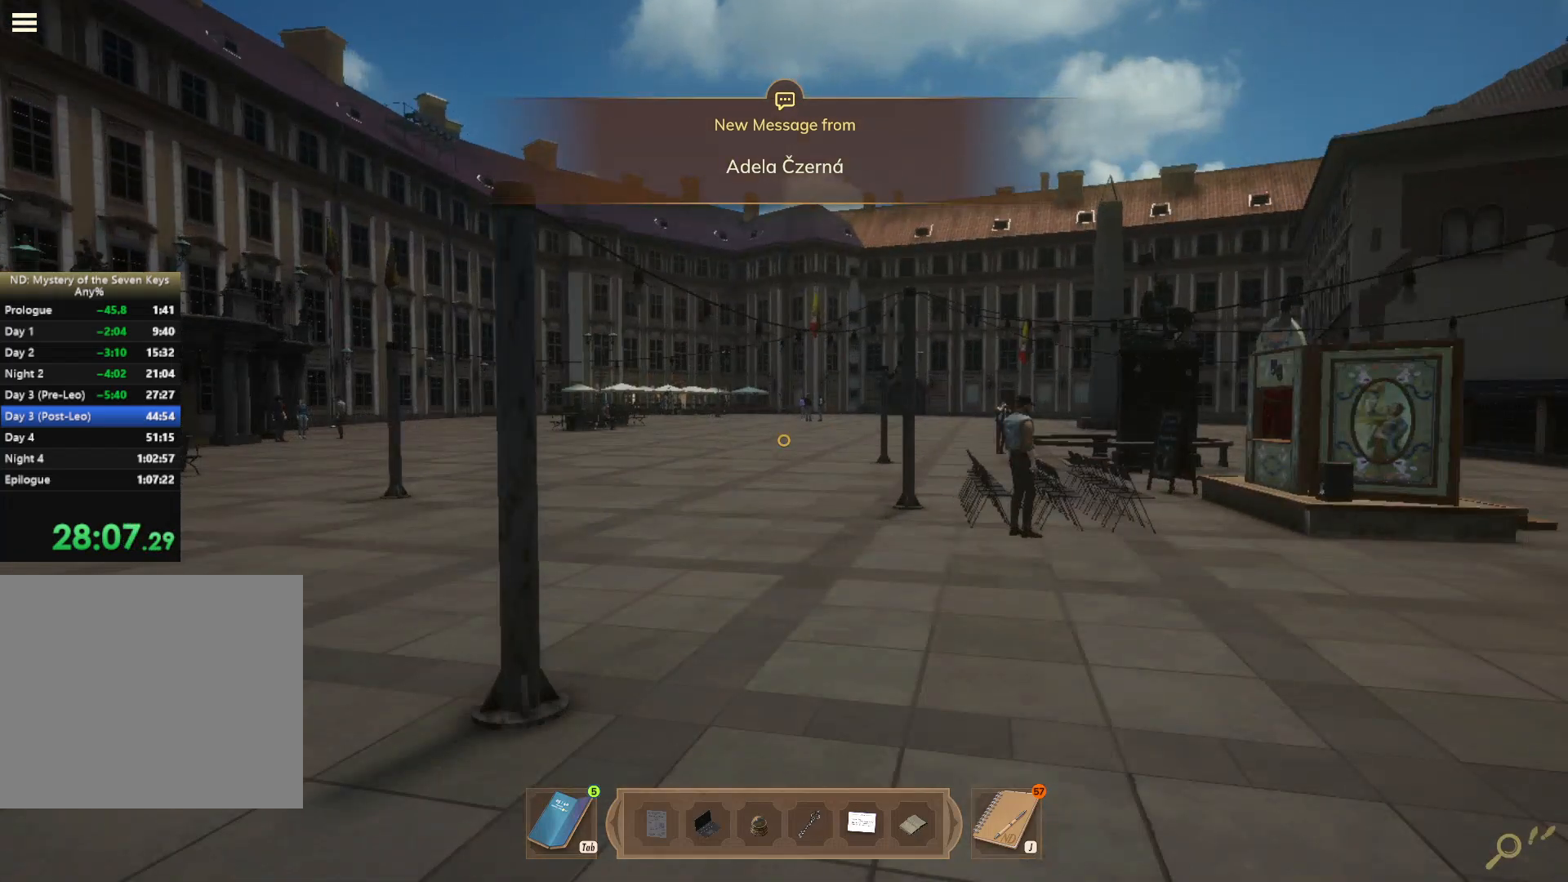
{"keys": ["shift", "w"], "mouse": [], "events": []}
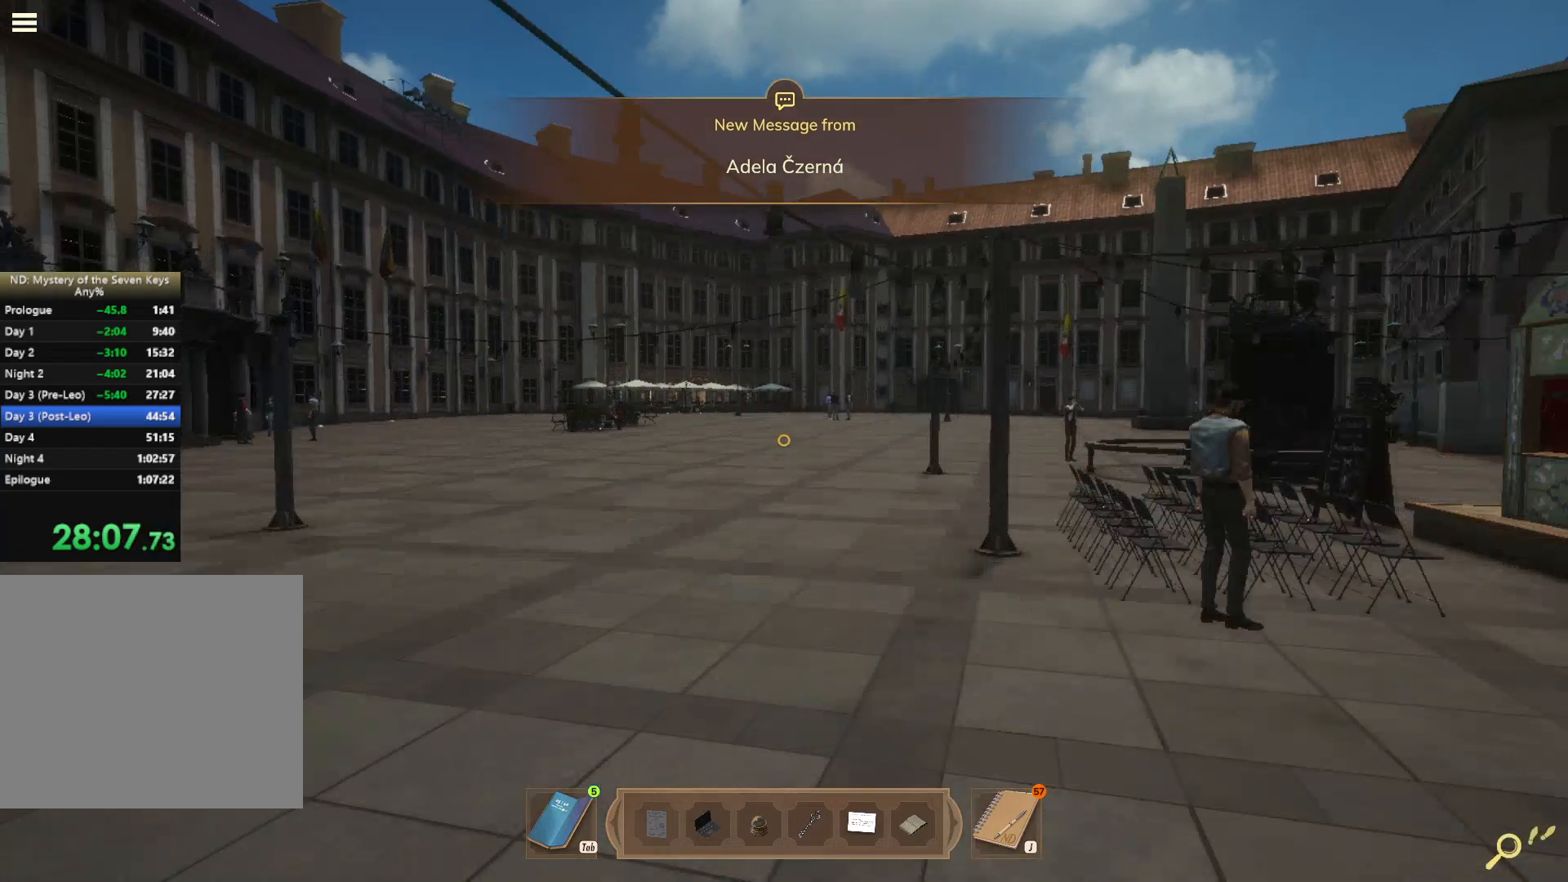
{"keys": ["shift", "w"], "mouse": [], "events": []}
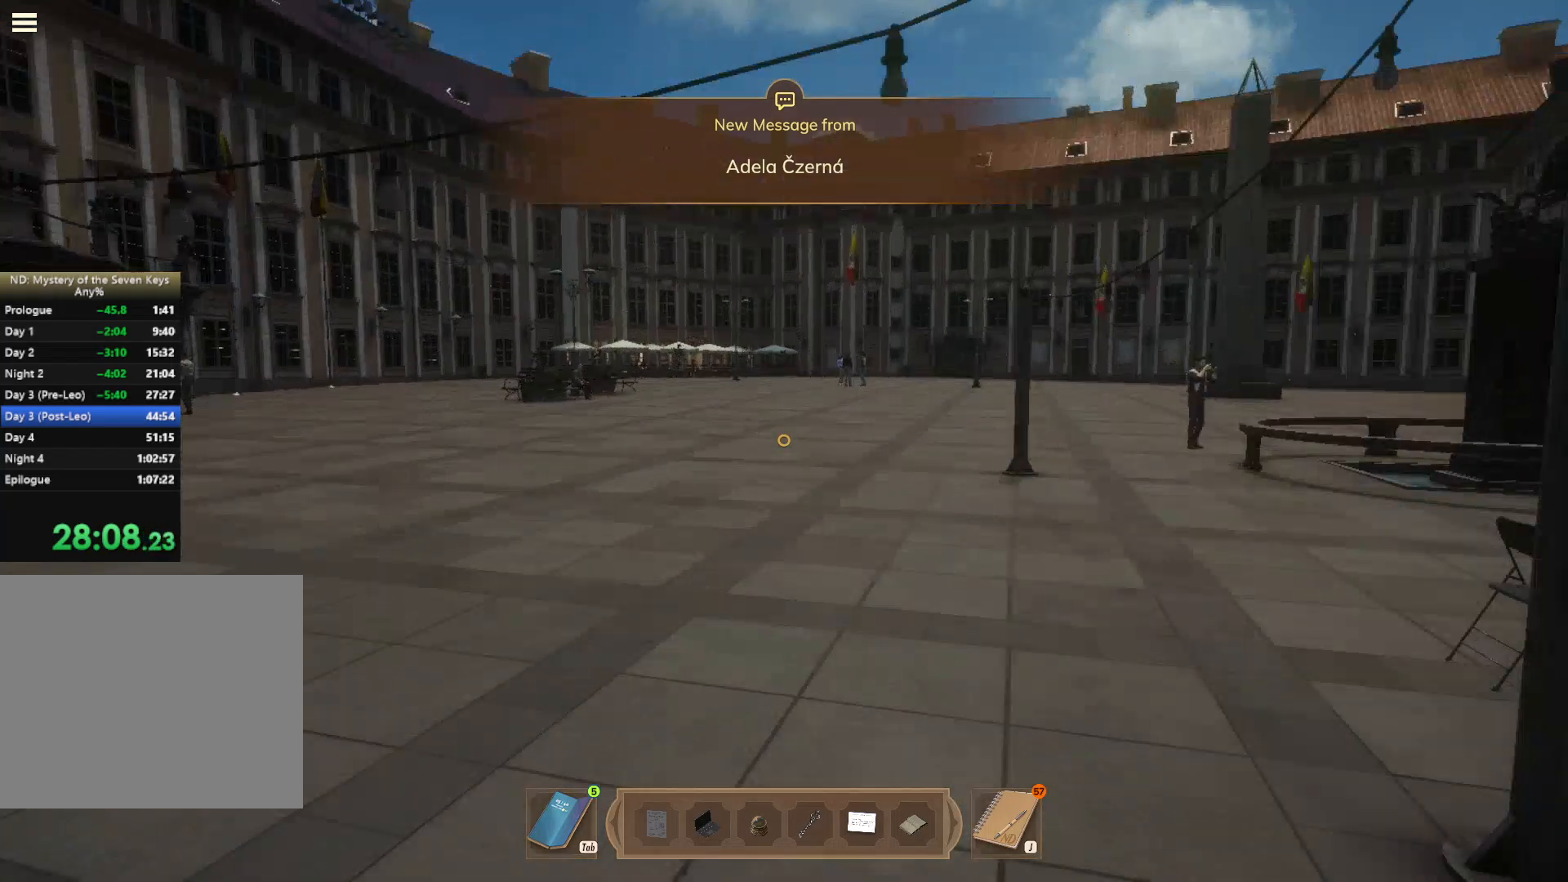
{"keys": ["shift", "w"], "mouse": [], "events": []}
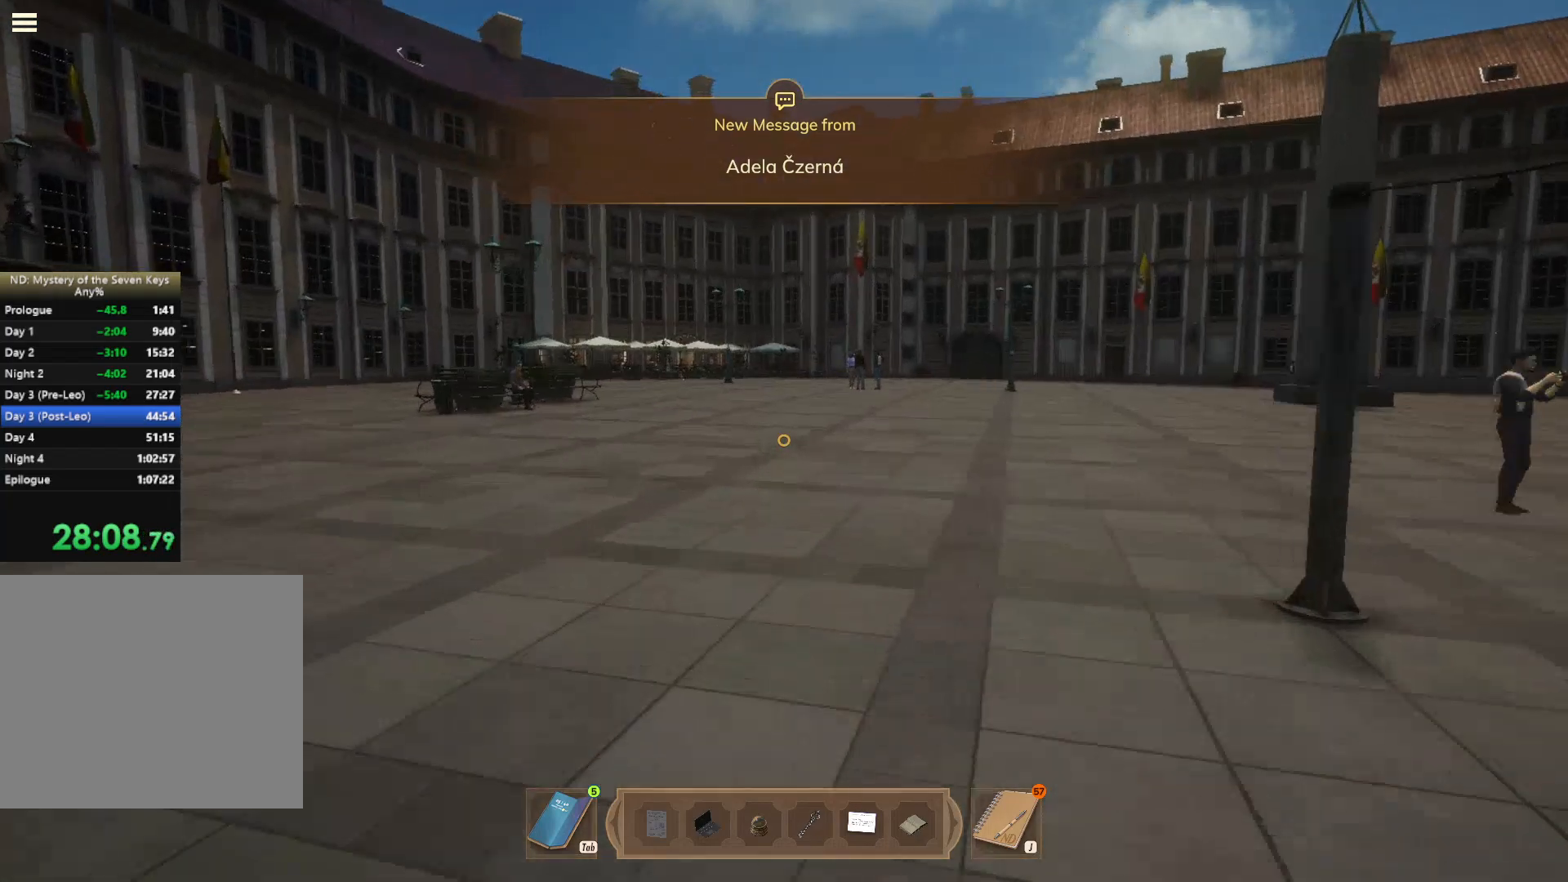
{"keys": ["shift", "w"], "mouse": [], "events": []}
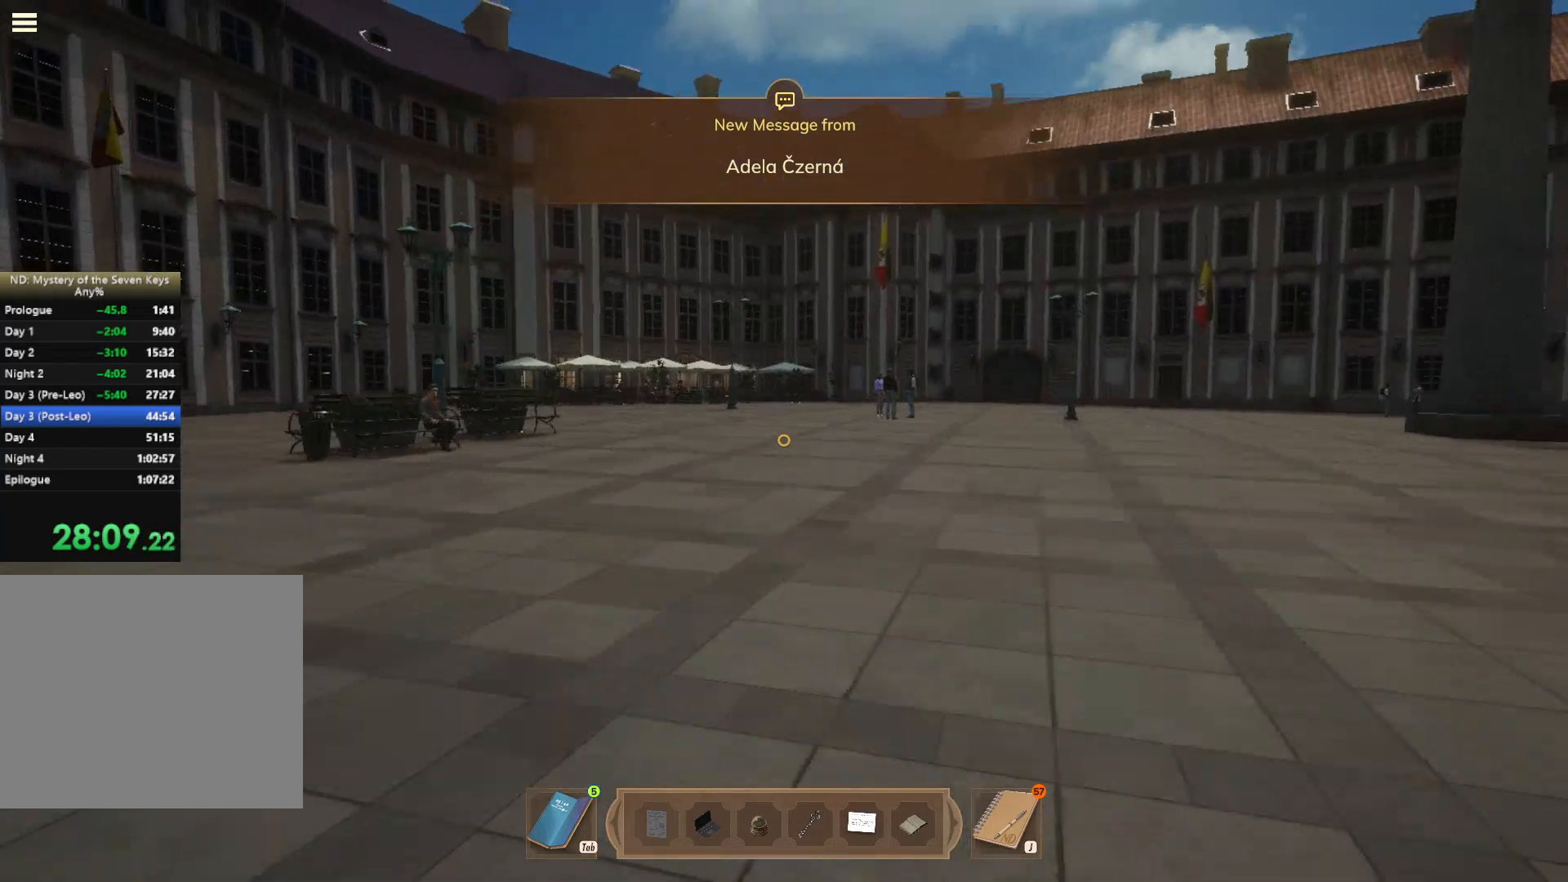
{"keys": ["shift", "w"], "mouse": [], "events": []}
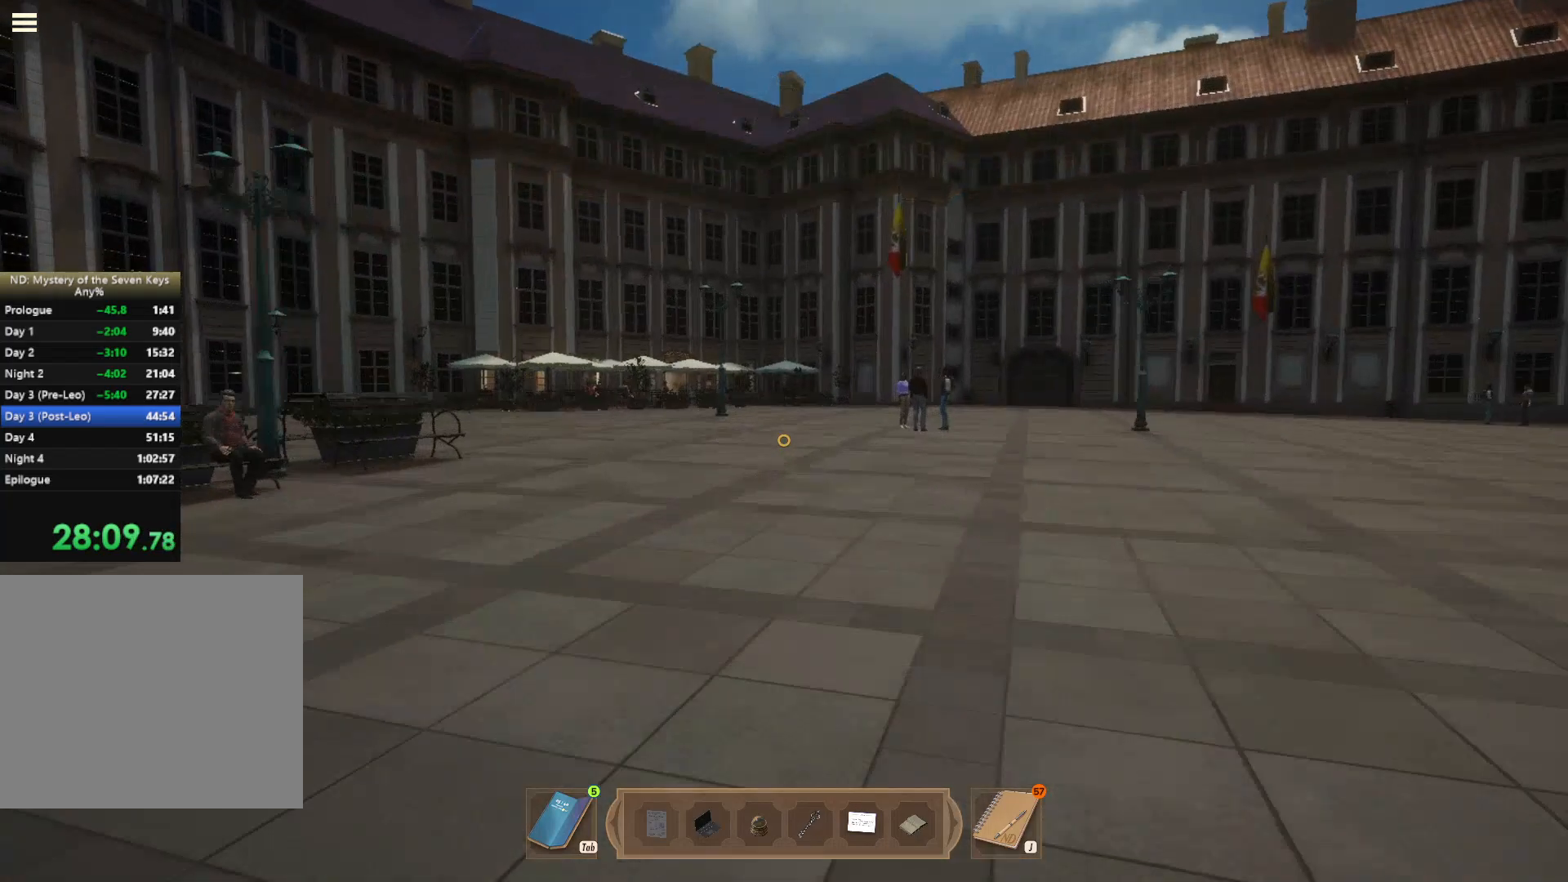
{"keys": ["shift", "w"], "mouse": [], "events": []}
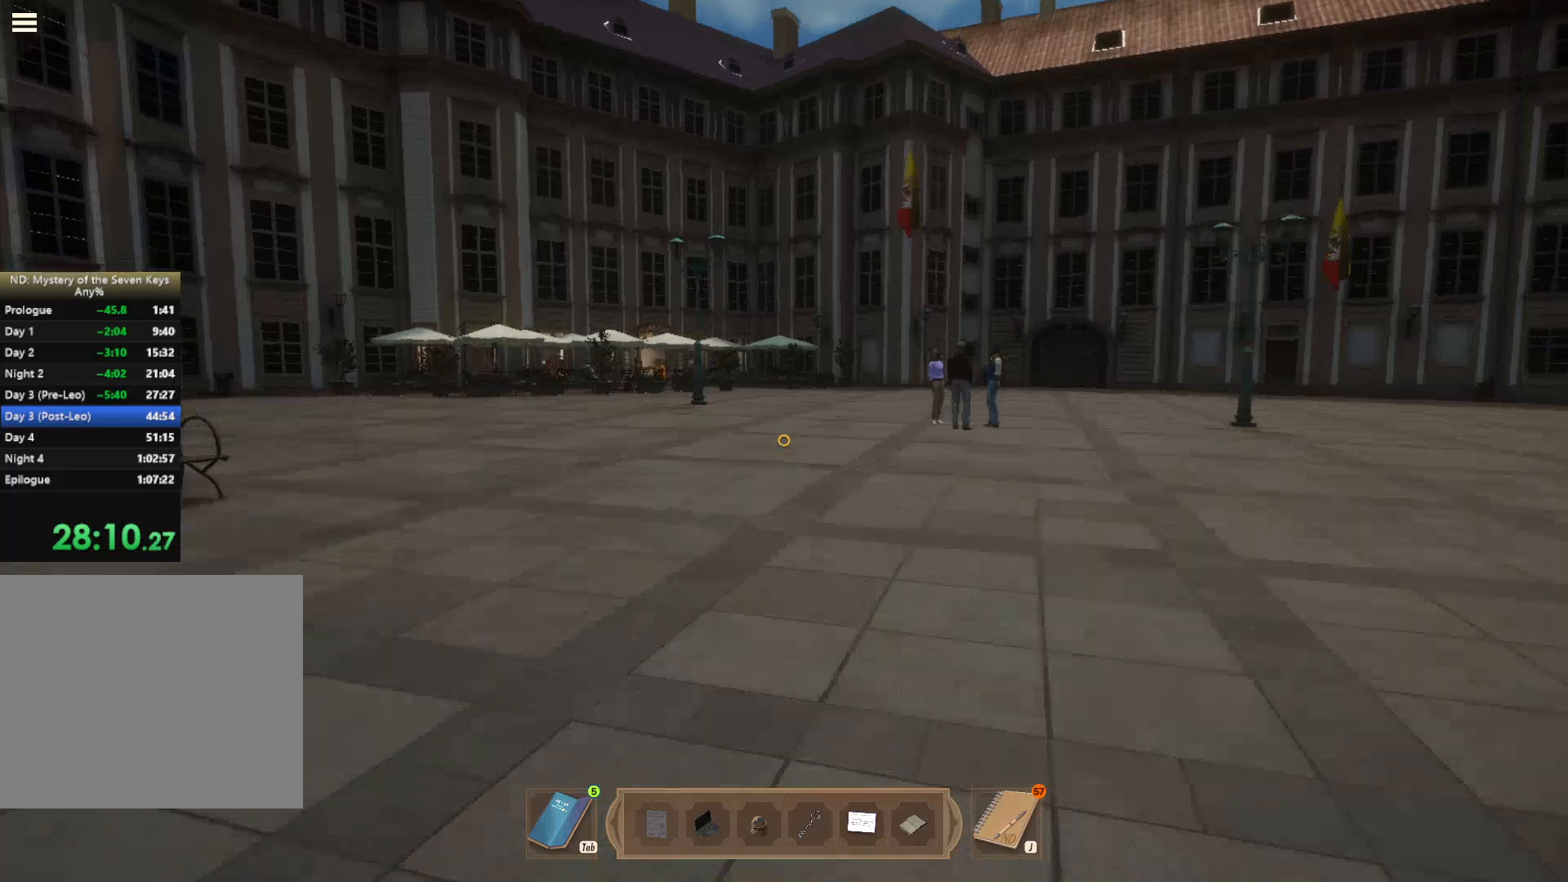
{"keys": ["shift", "w"], "mouse": [], "events": []}
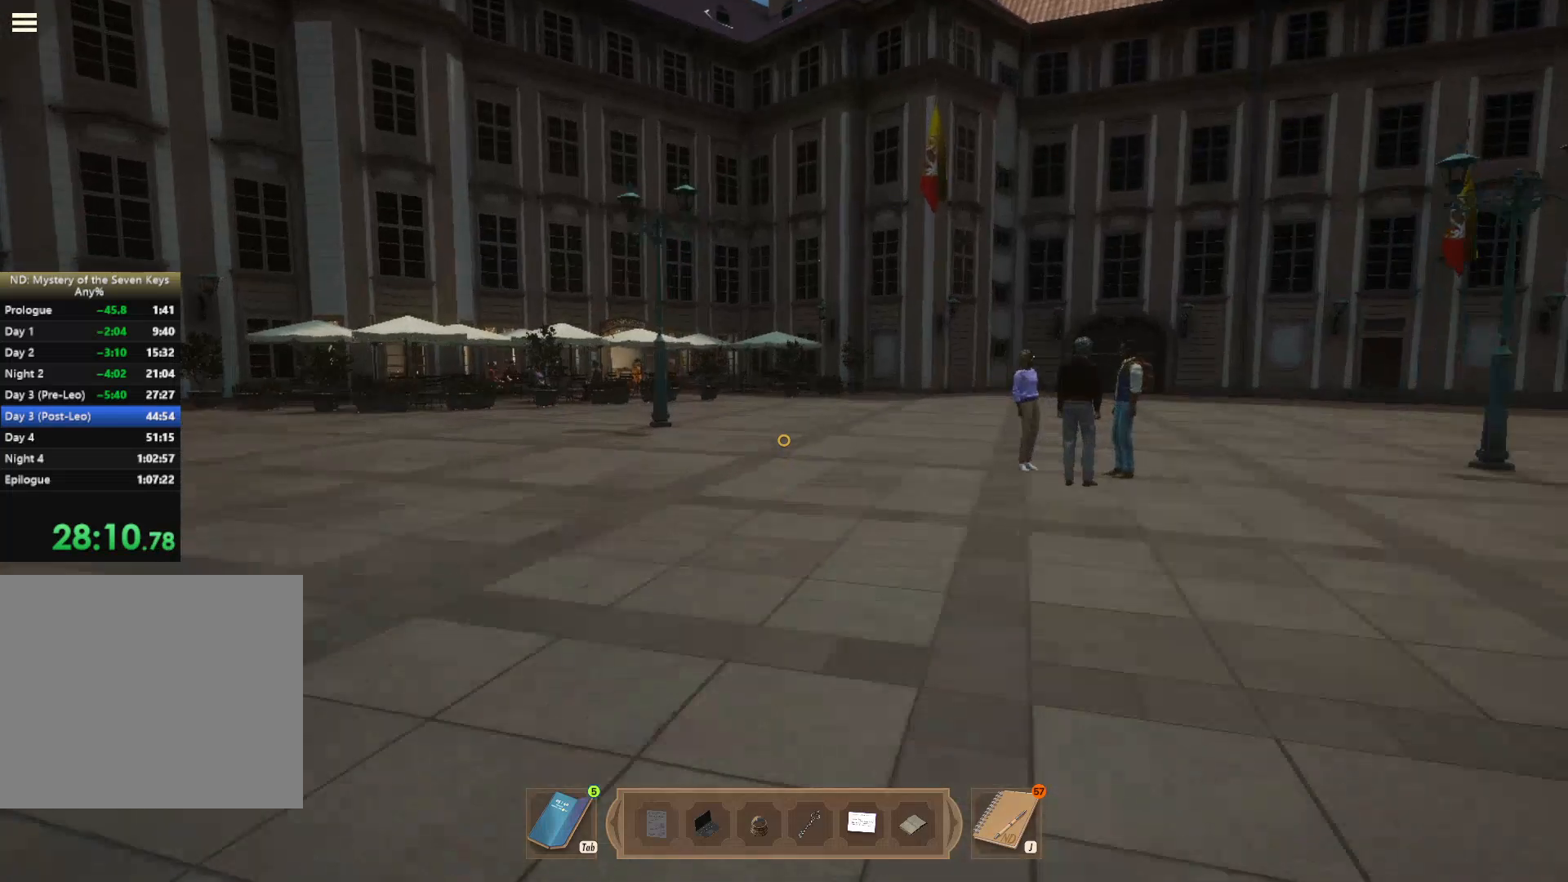
{"keys": ["shift", "w"], "mouse": [], "events": []}
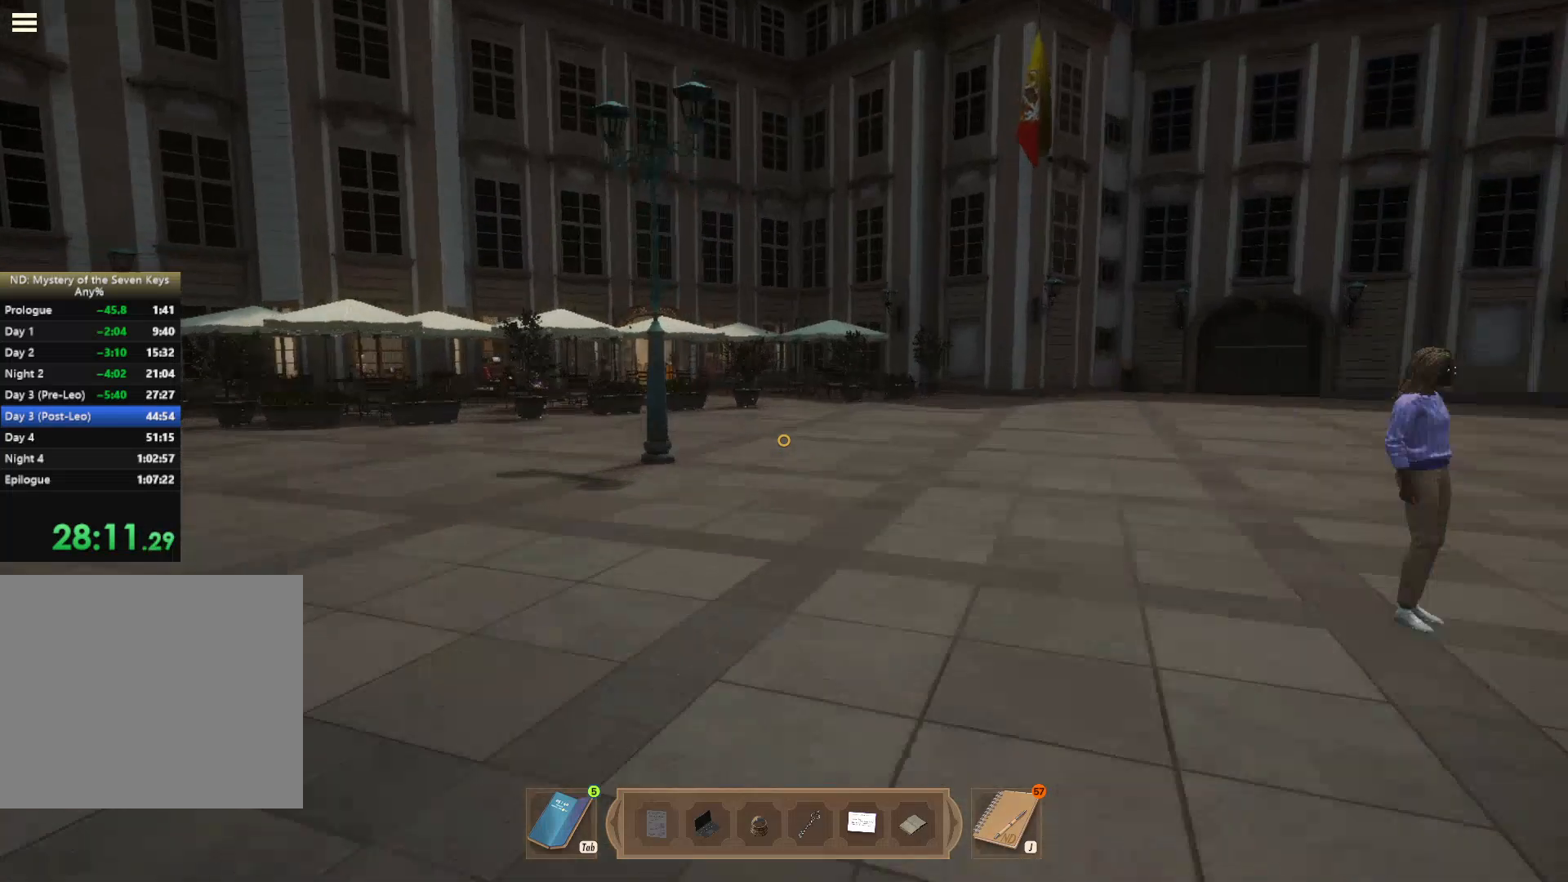
{"keys": ["d", "shift", "w"], "mouse": [], "events": [[183, "d", "down"], [300, "d", "up"], [433, "d", "down"]]}
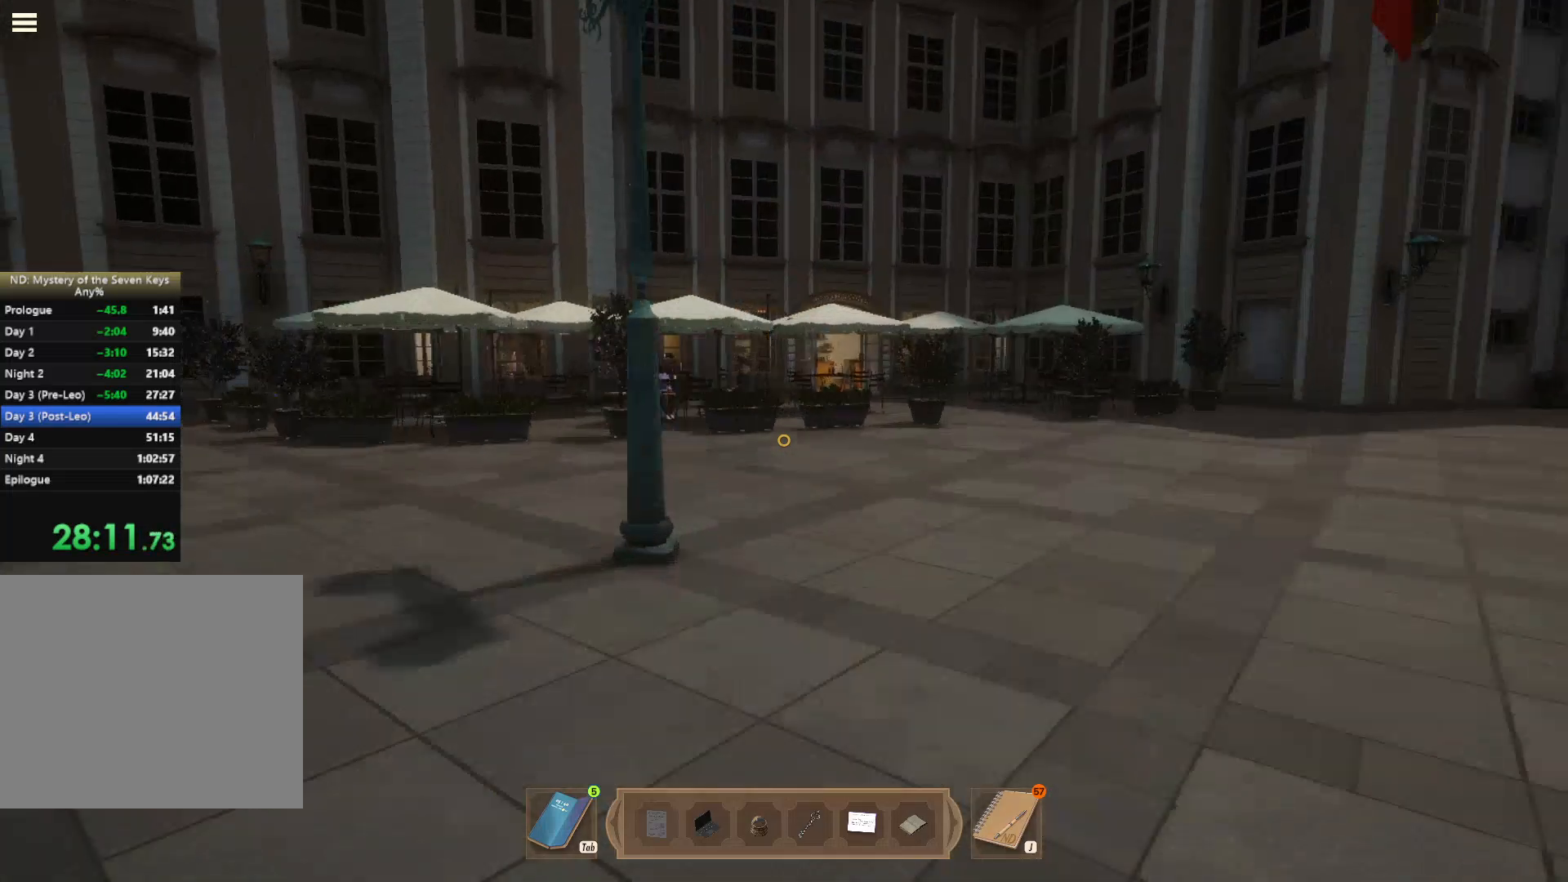
{"keys": ["shift", "w"], "mouse": [], "events": [[33, "d", "up"], [183, "d", "down"], [267, "d", "up"], [367, "d", "down"], [483, "d", "up"]]}
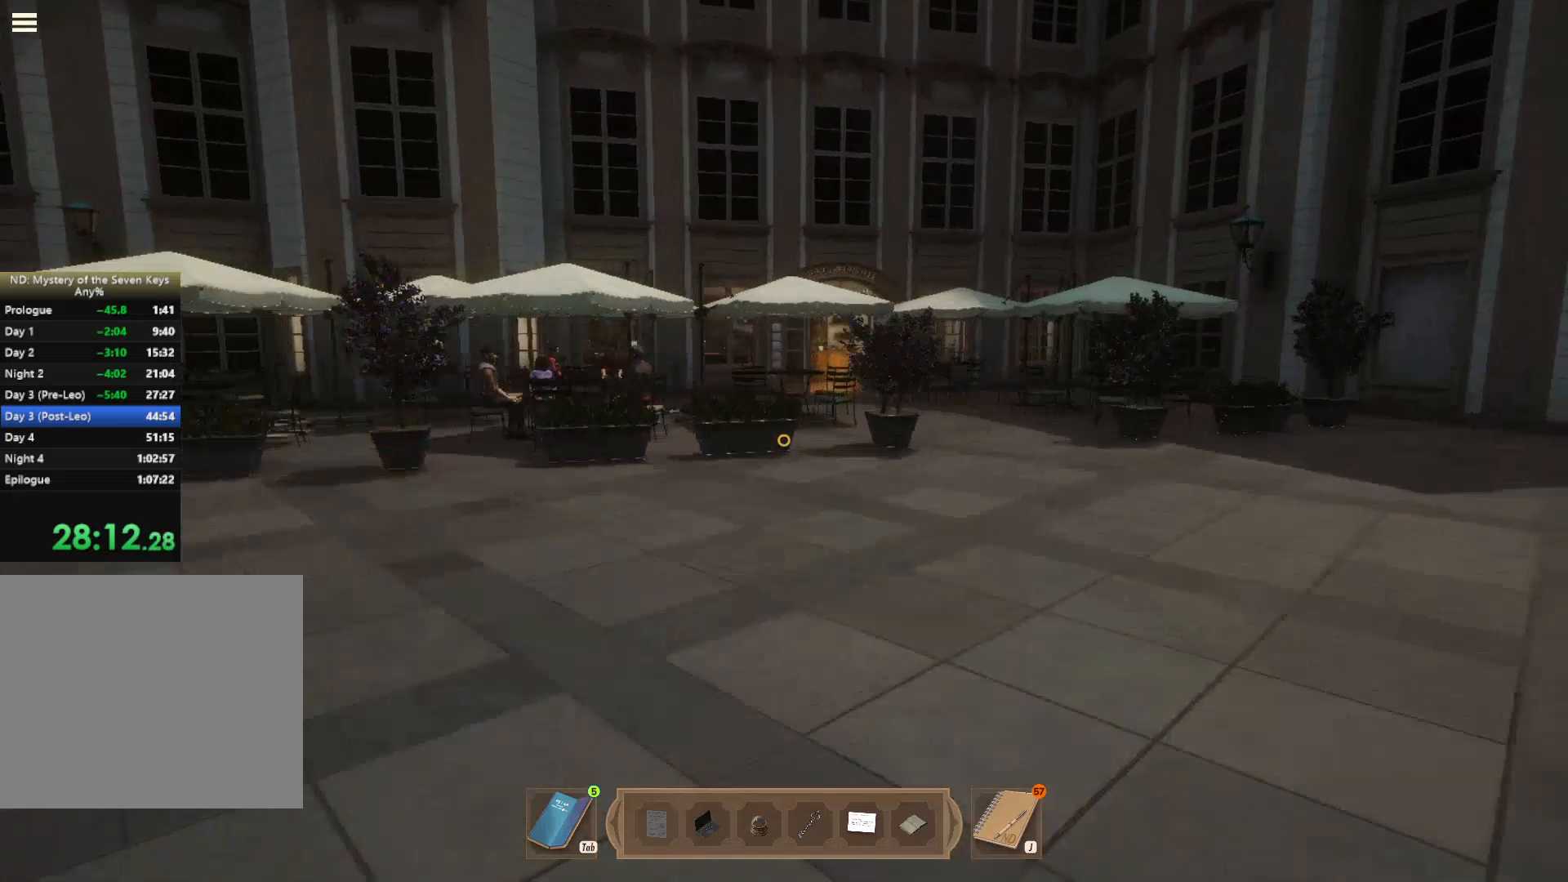
{"keys": ["d", "shift", "w"], "mouse": [], "events": [[33, "d", "down"], [167, "d", "up"], [267, "d", "down"], [367, "d", "up"], [450, "d", "down"]]}
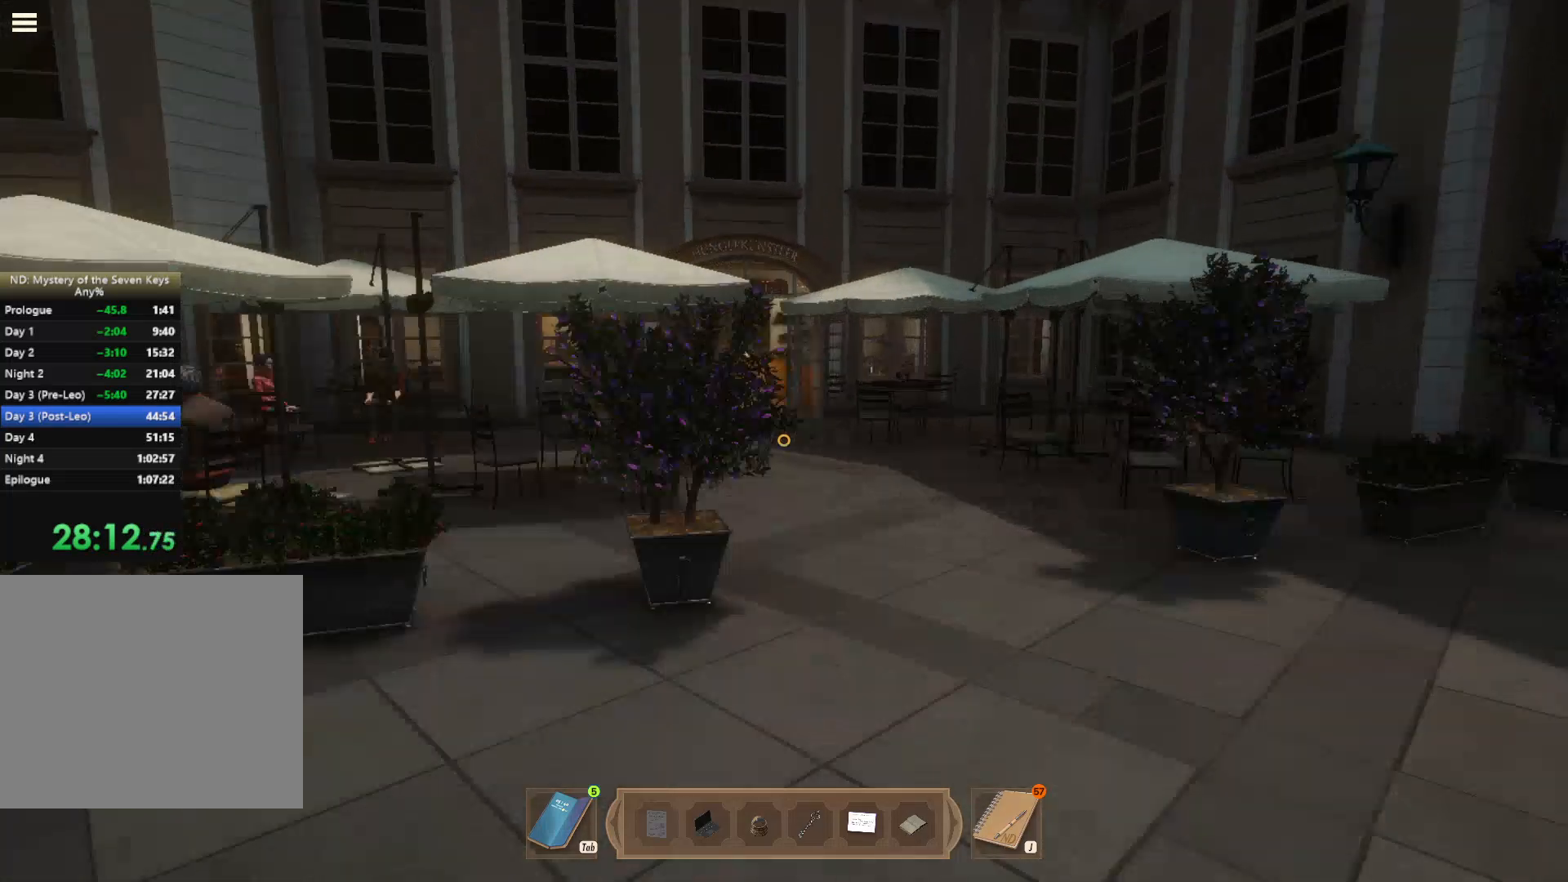
{"keys": ["shift", "w"], "mouse": [], "events": [[33, "d", "up"]]}
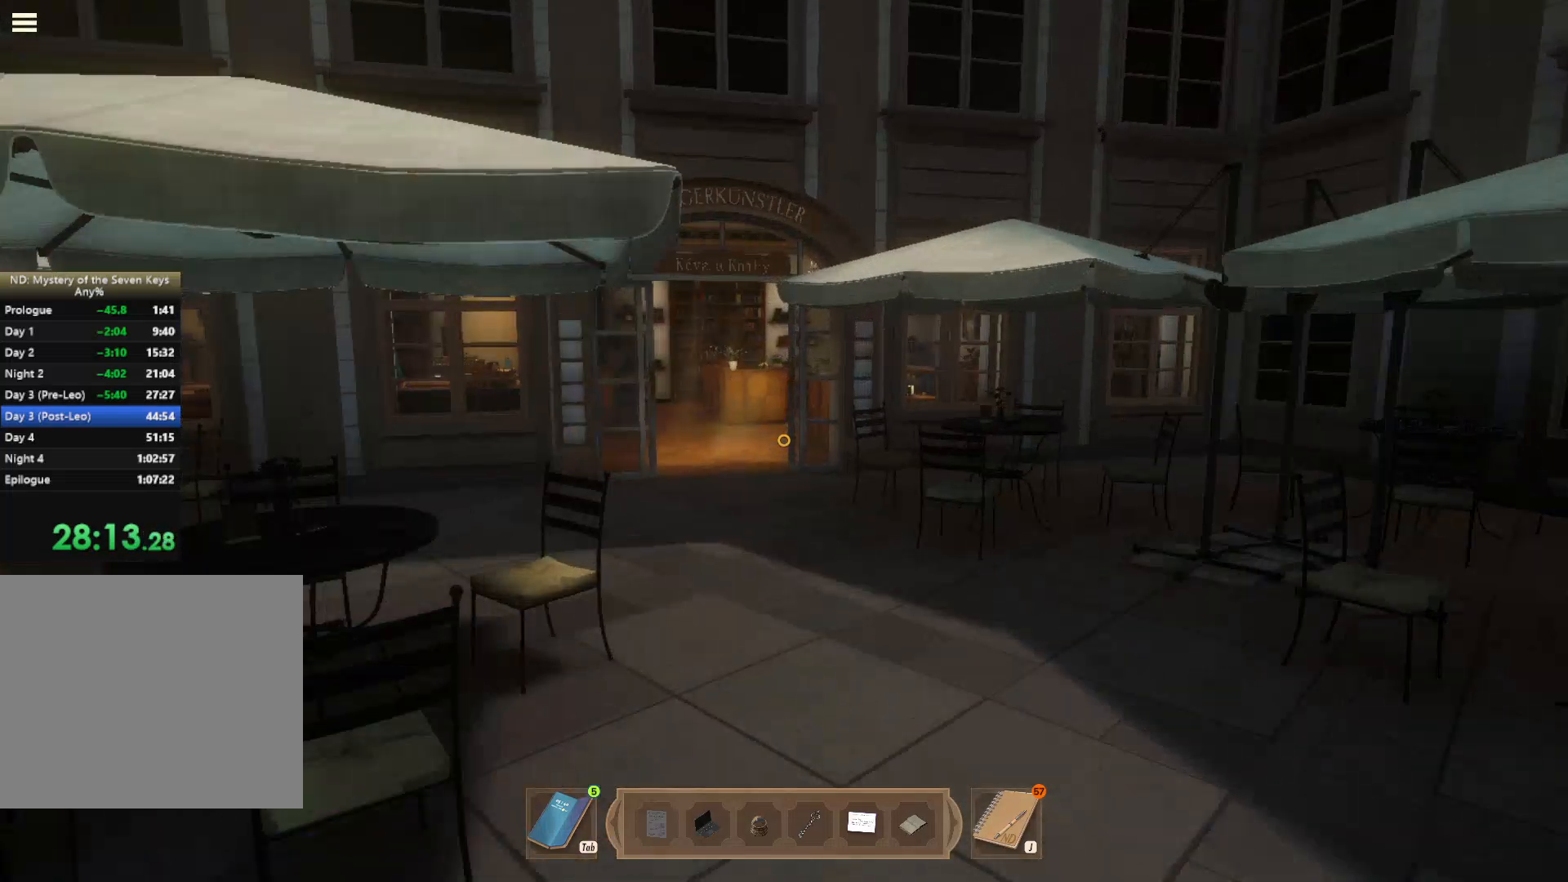
{"keys": ["shift", "w"], "mouse": [], "events": [[400, "d", "down"], [500, "d", "up"]]}
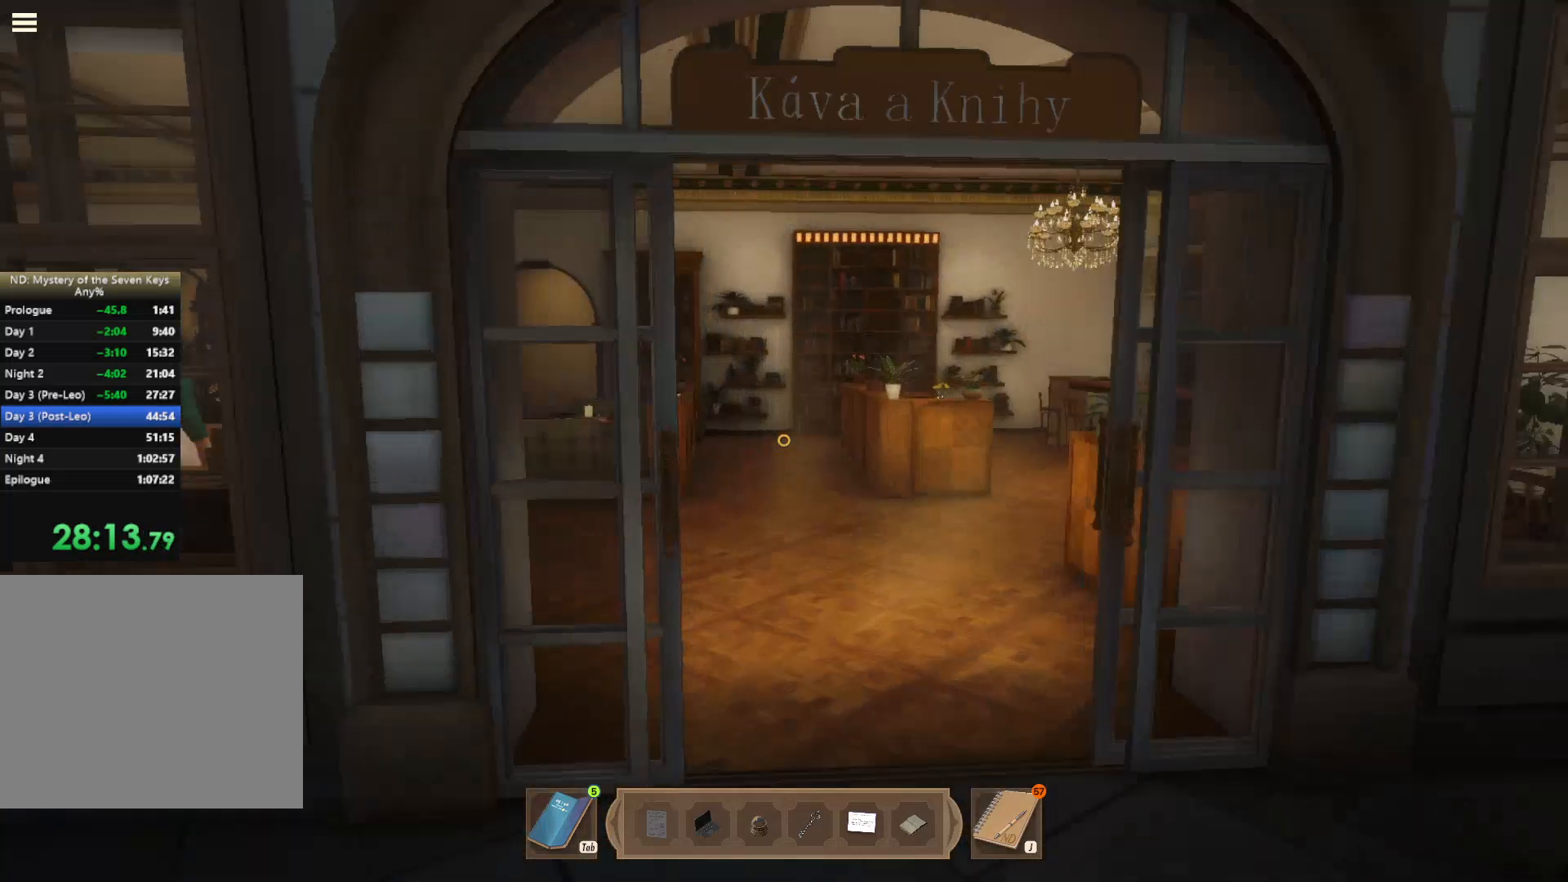
{"keys": ["shift", "w"], "mouse": [], "events": []}
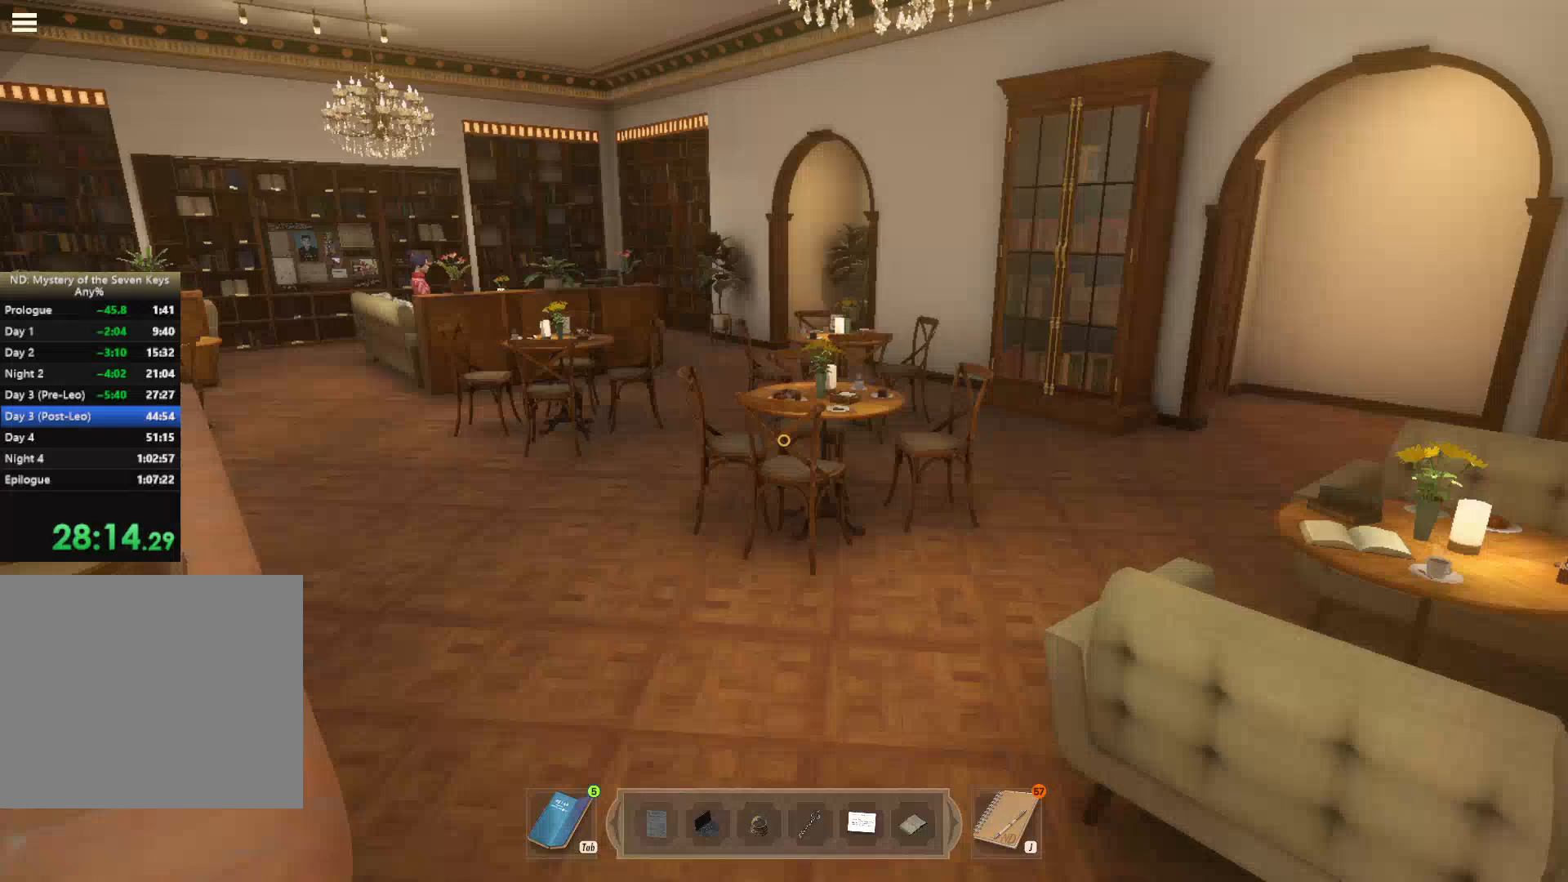
{"keys": ["shift", "w"], "mouse": [], "events": [[167, "a", "down"], [383, "a", "up"]]}
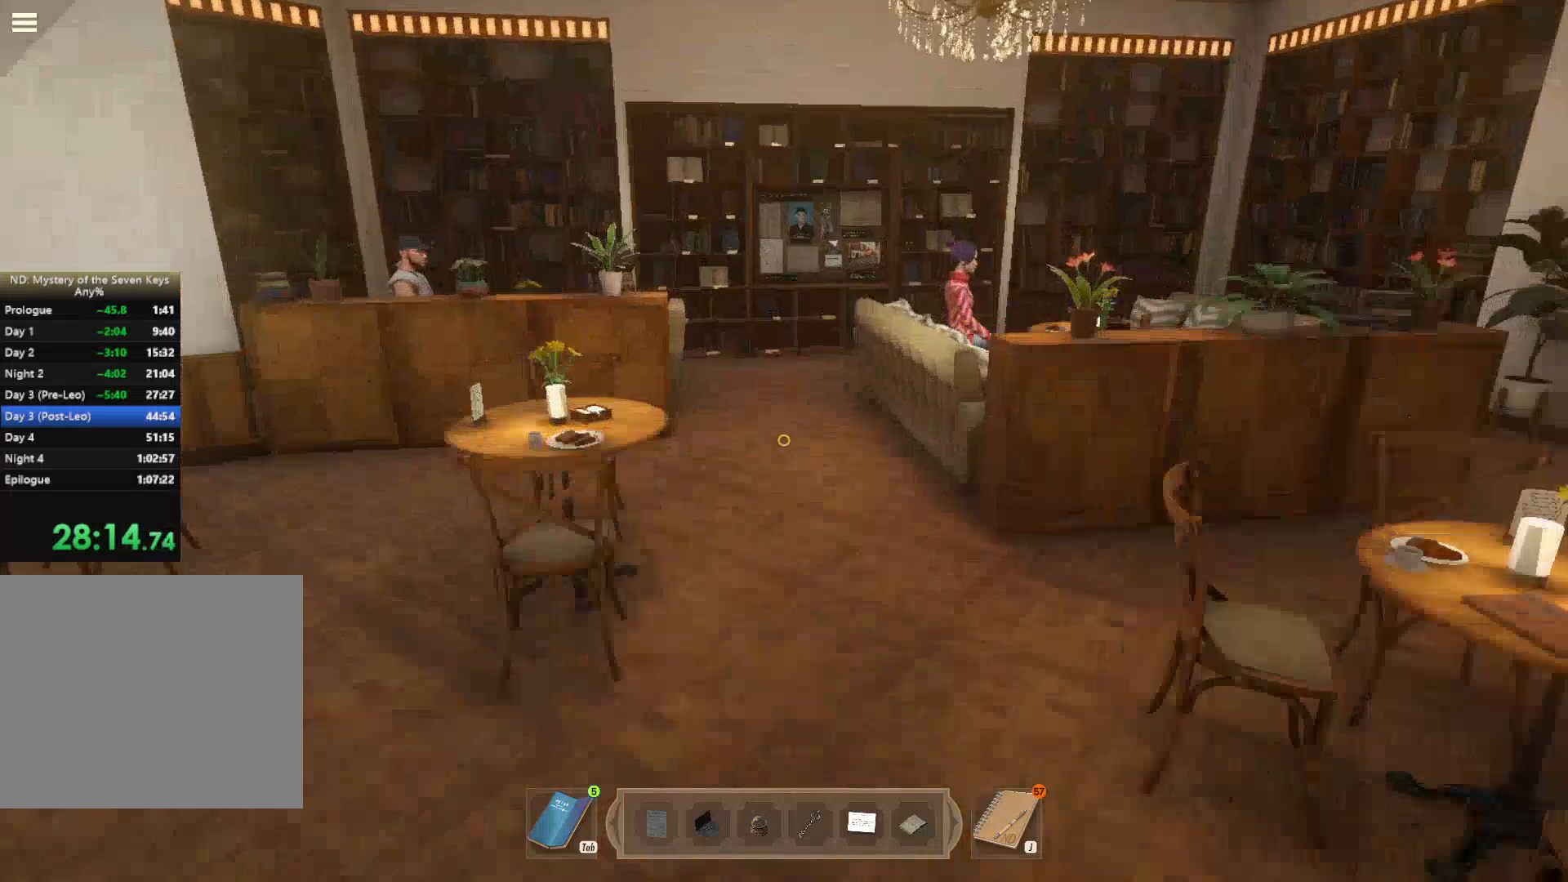
{"keys": ["a"], "mouse": [], "events": [[17, "a", "down"], [83, "w", "up"], [183, "shift", "up"], [283, "s", "down"], [483, "s", "up"]]}
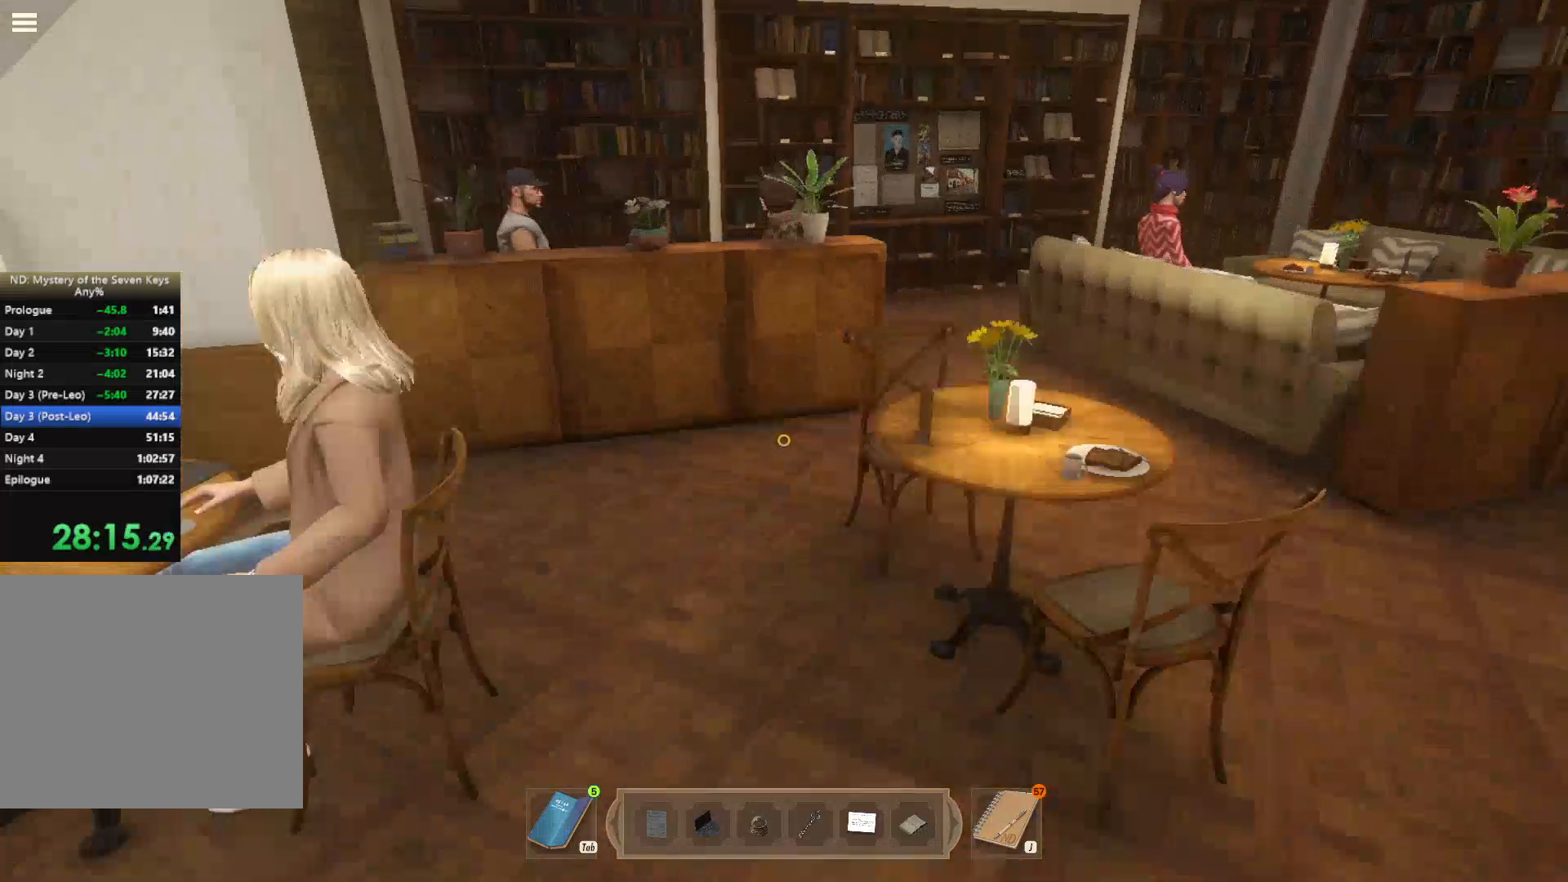
{"keys": ["a", "w"], "mouse": [], "events": [[167, "mouse_left", "down"], [267, "mouse_left", "up"], [317, "mouse_left", "down"], [500, "mouse_left", "up"], [500, "w", "down"]]}
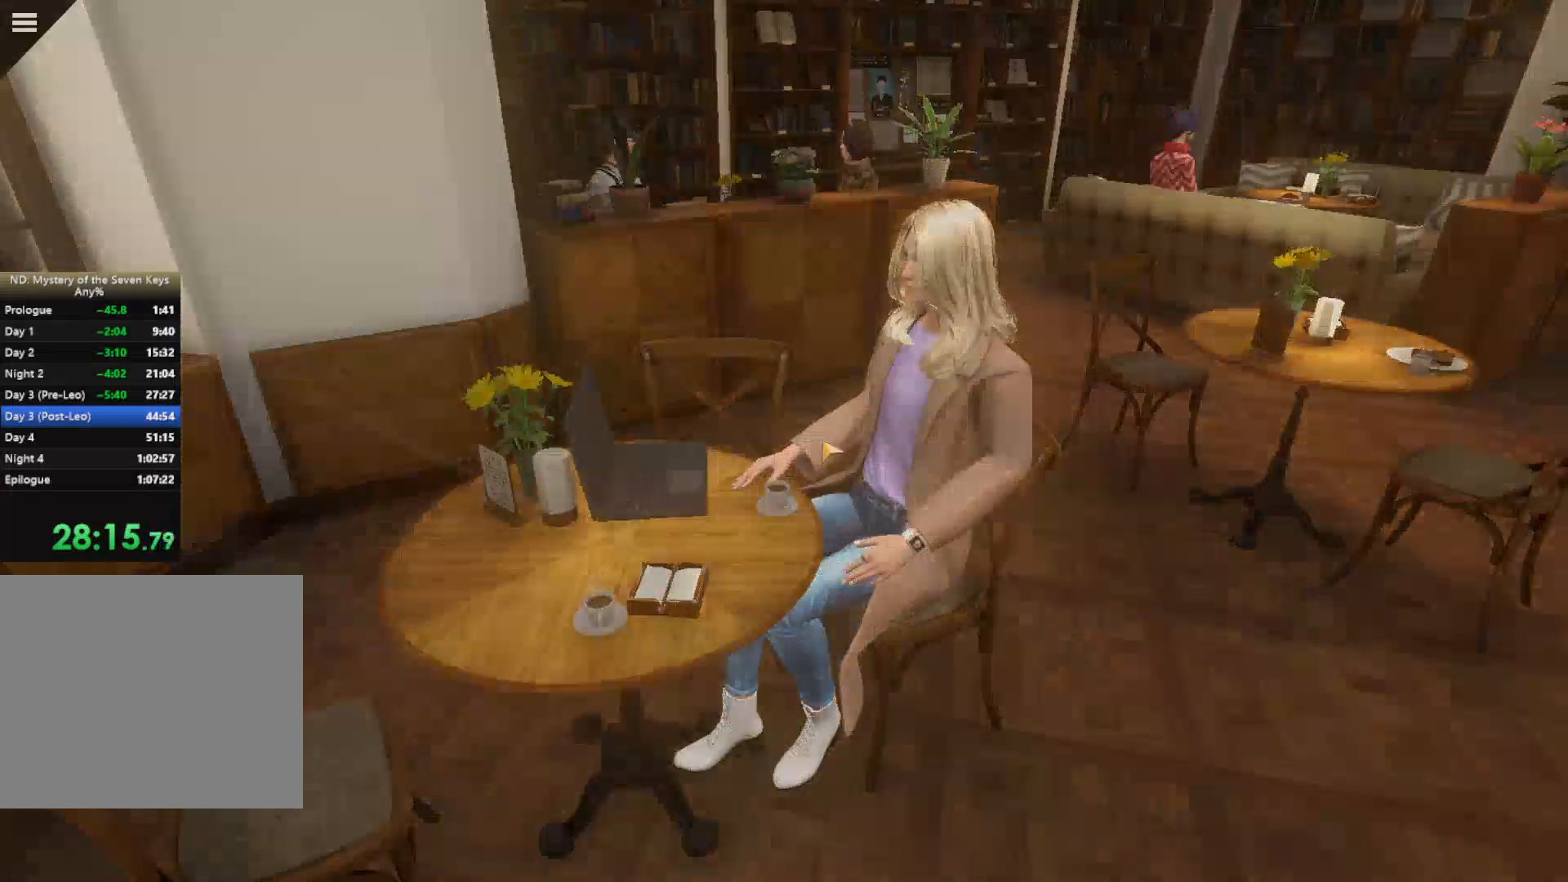
{"keys": [], "mouse": [], "events": [[150, "a", "up"], [150, "mouse_left", "down"], [150, "w", "up"], [233, "mouse_left", "up"]]}
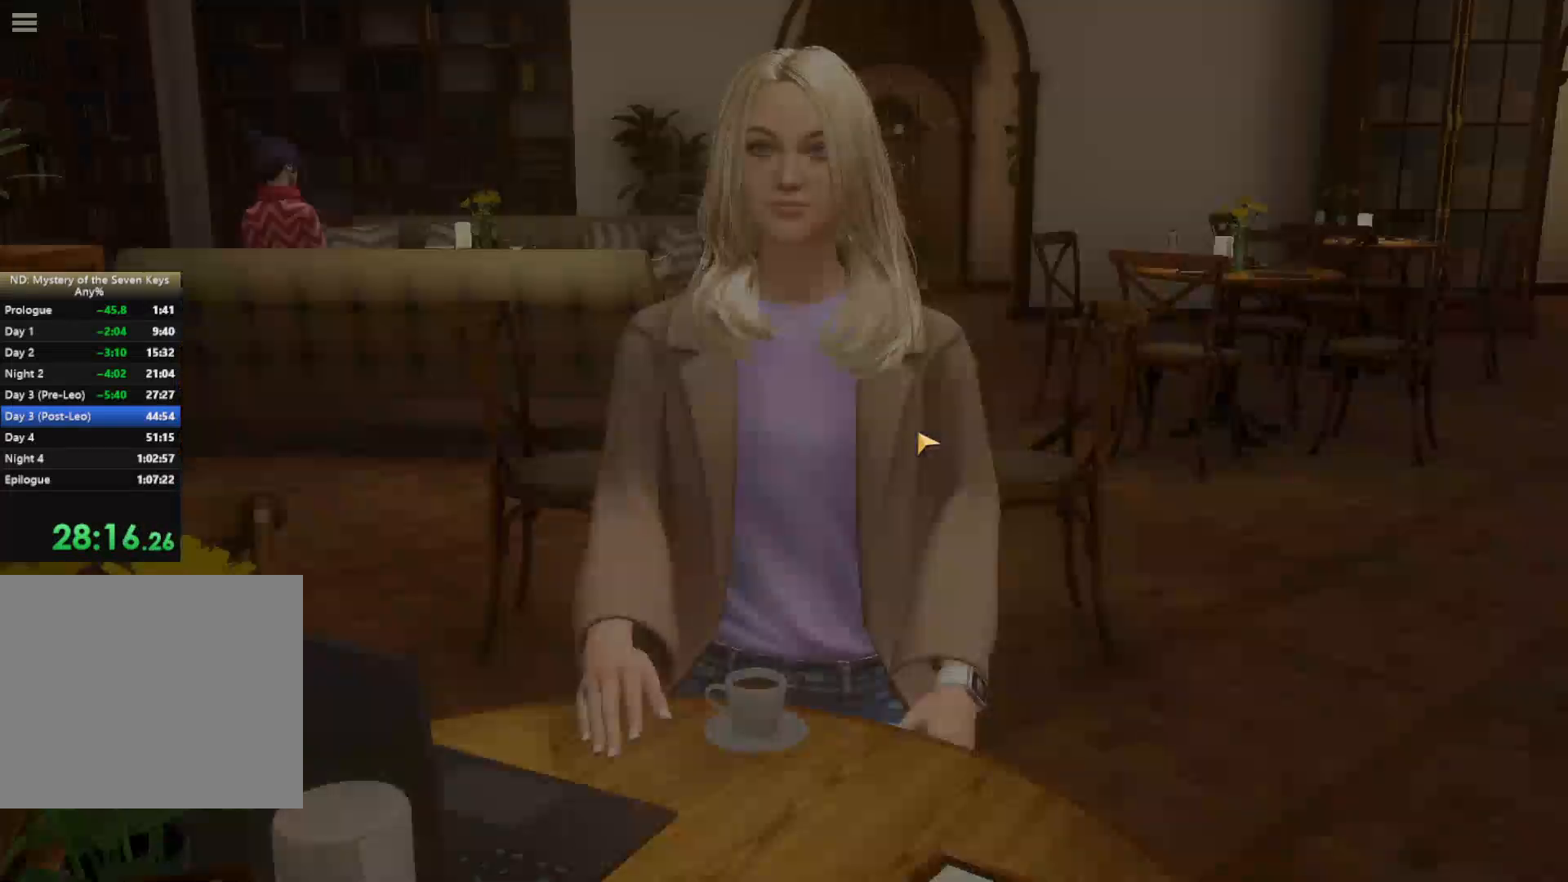
{"keys": [], "mouse": [], "events": [[183, "mouse_left", "down"], [267, "mouse_left", "up"], [367, "mouse_left", "down"], [433, "mouse_left", "up"]]}
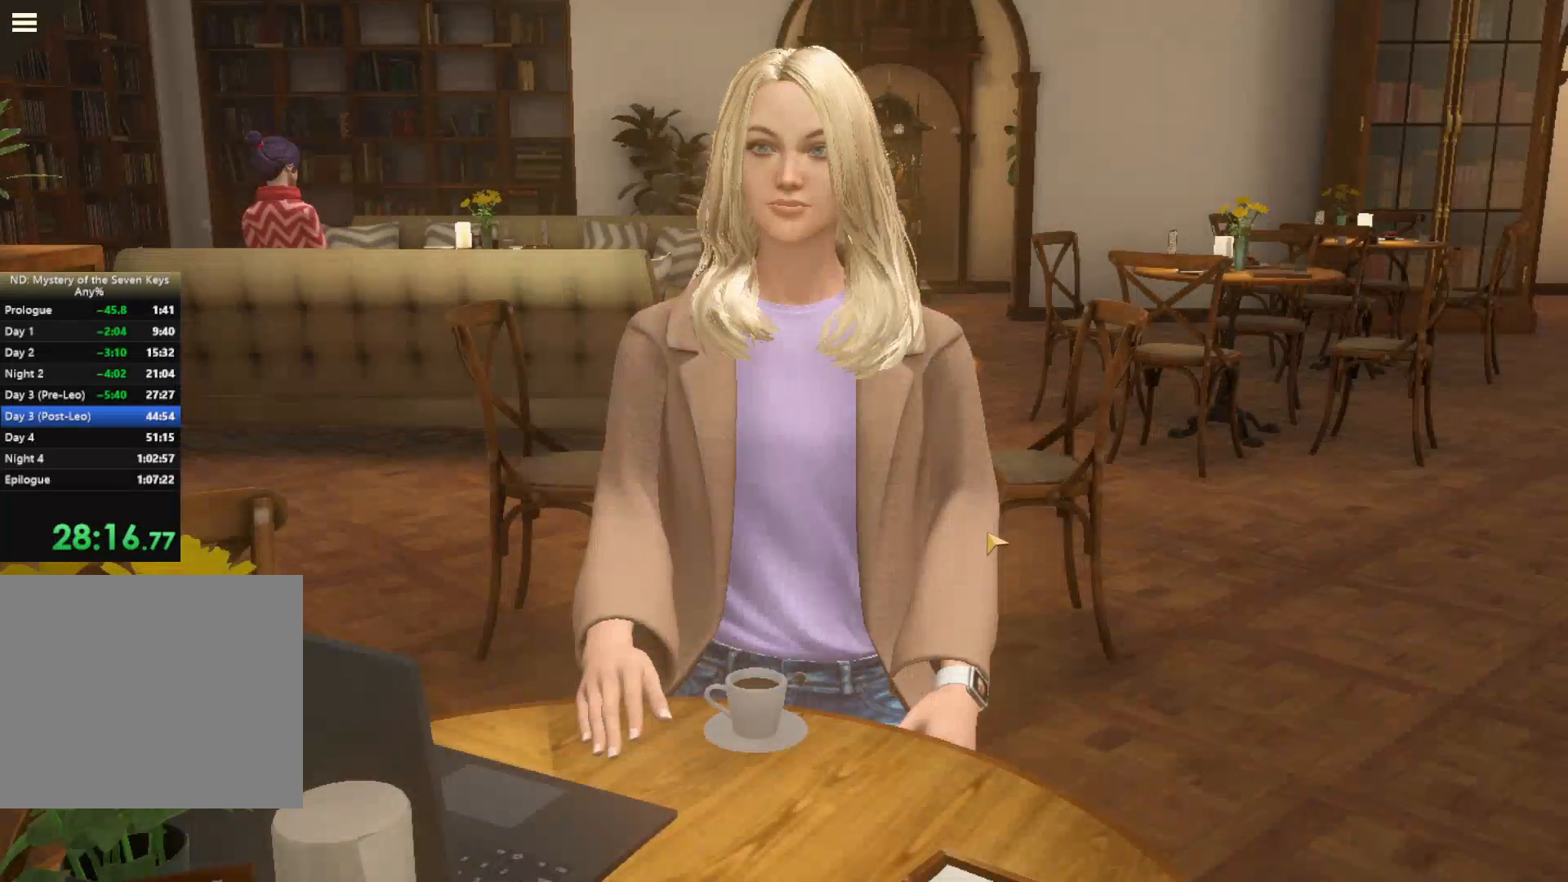
{"keys": [], "mouse": [], "events": [[33, "mouse_left", "down"], [83, "mouse_left", "up"], [150, "mouse_left", "down"], [200, "mouse_left", "up"], [283, "mouse_left", "down"], [350, "mouse_left", "up"], [417, "mouse_left", "down"], [483, "mouse_left", "up"]]}
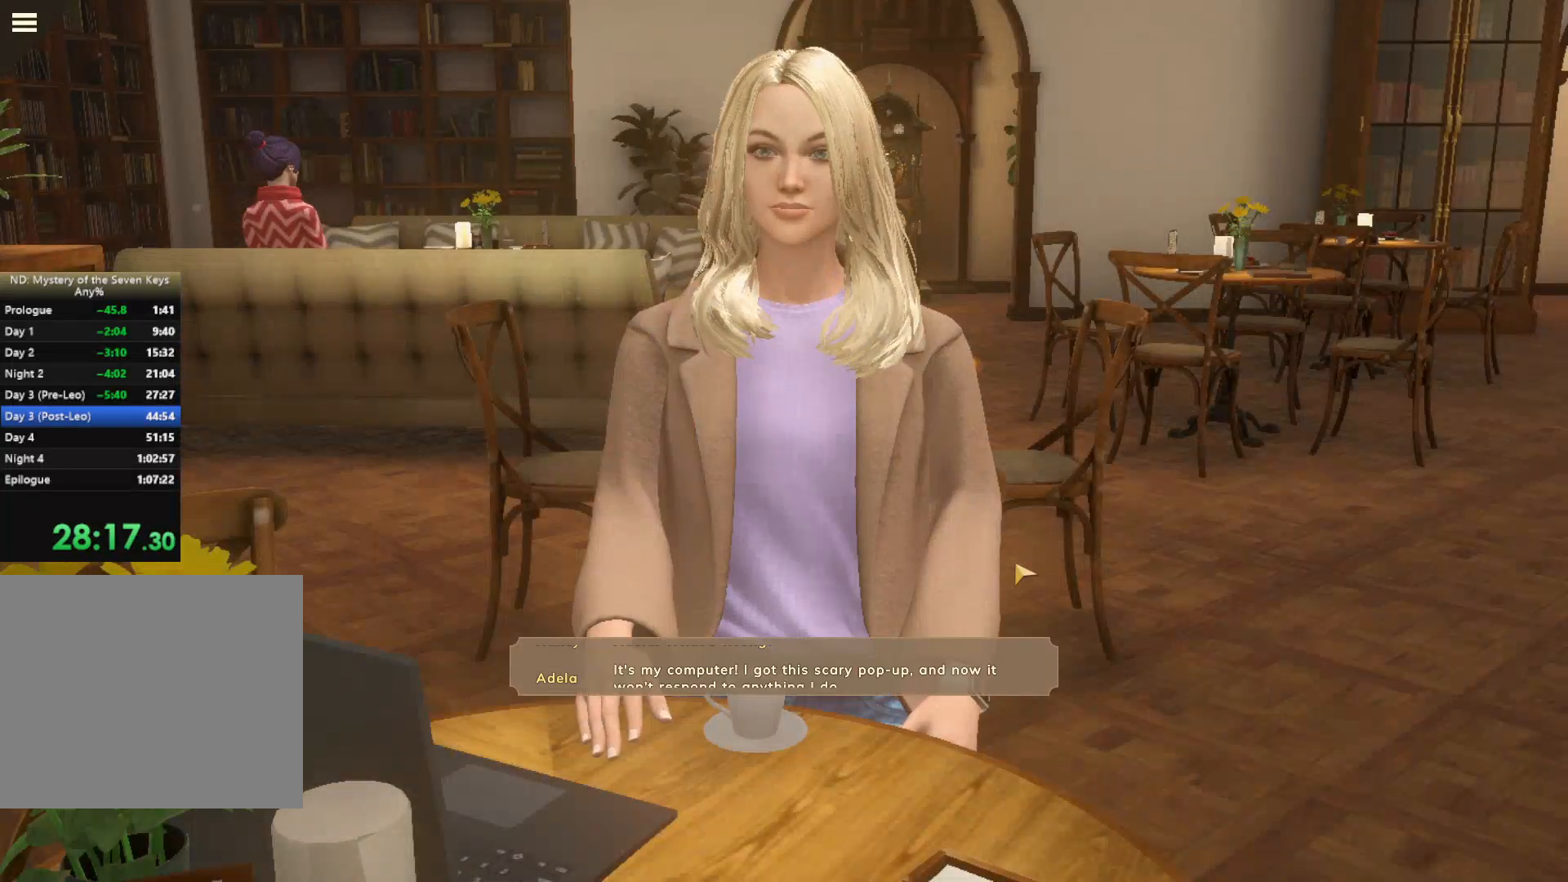
{"keys": [], "mouse": [], "events": [[50, "mouse_left", "down"], [117, "mouse_left", "up"], [167, "mouse_left", "down"], [383, "mouse_left", "up"], [450, "mouse_left", "down"], [483, "mouse_left", "up"]]}
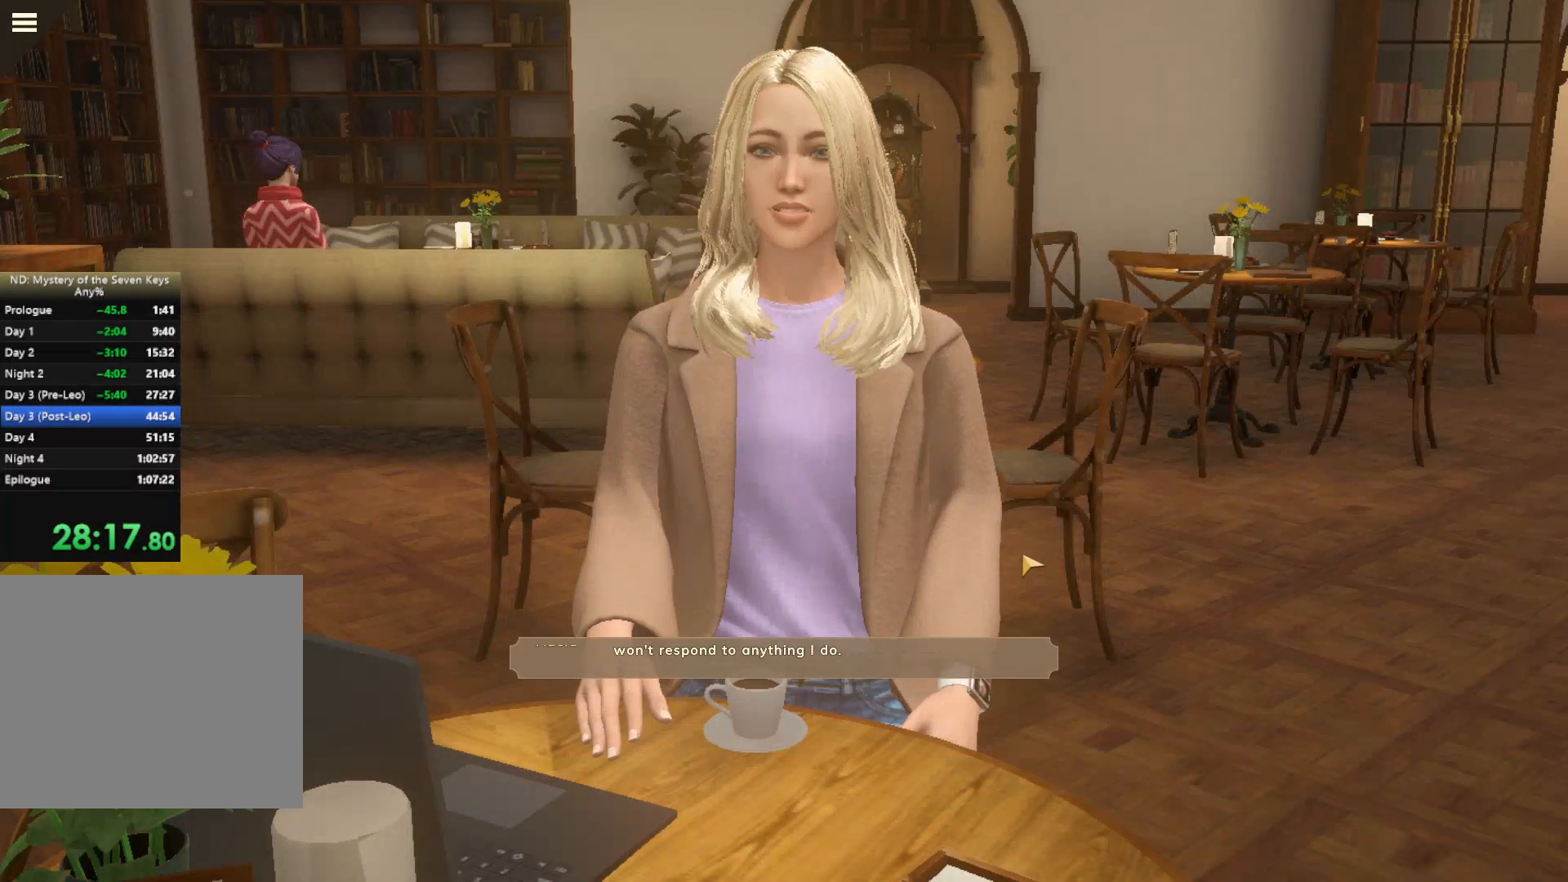
{"keys": [], "mouse": [], "events": [[67, "mouse_left", "down"], [183, "mouse_left", "up"], [217, "mouse_left", "down"], [300, "mouse_left", "up"]]}